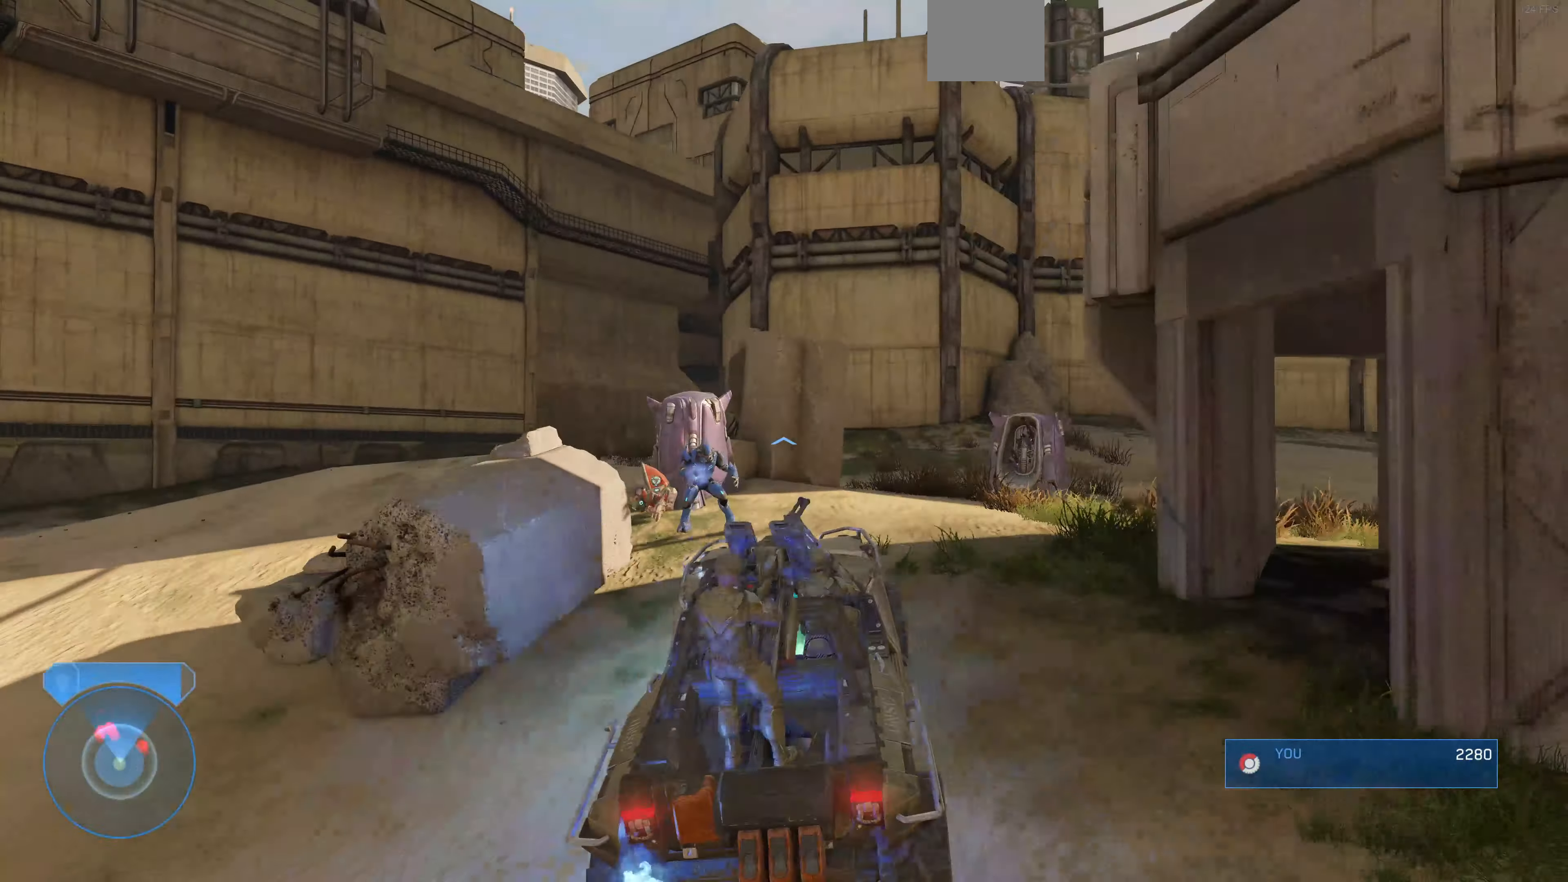
Gameplay with a controller (PlayStation layout); each line is a JSON object with the inputs held at the frame after it. "events" lists button and stick changes between this image and that frame as [ms after this image, input, new state], when the widget could be followed in between.
{"buttons": [], "left_stick": "up", "right_stick": "center", "events": [[33, "right_stick", "left"], [367, "L2", "up"], [367, "right_stick", "center"]]}
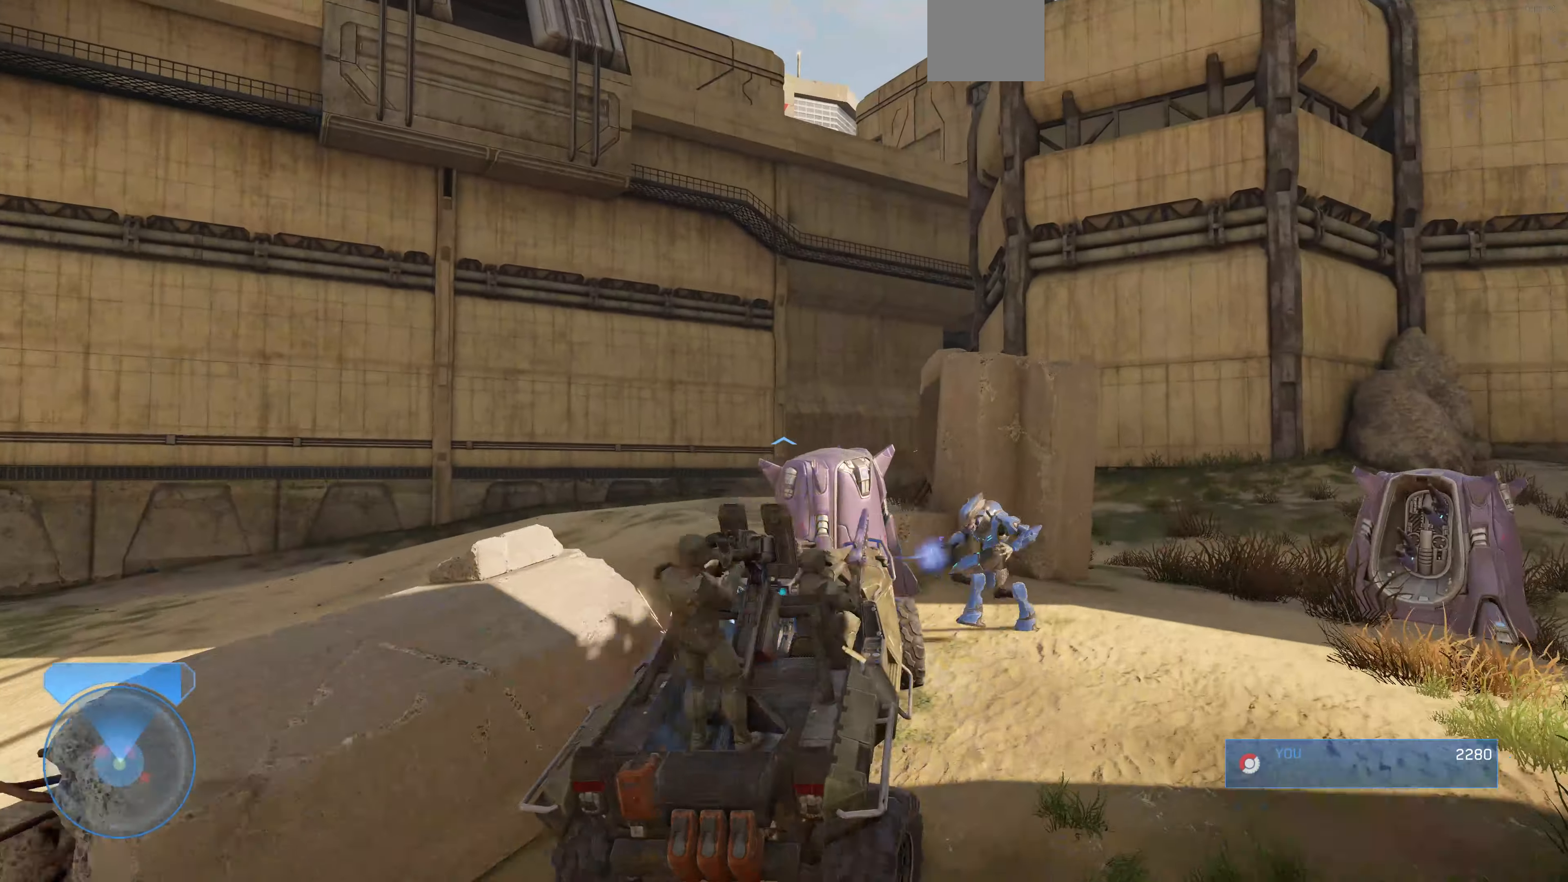
{"buttons": [], "left_stick": "up", "right_stick": "left", "events": [[167, "right_stick", "left"], [367, "right_stick", "up-left"], [500, "right_stick", "left"]]}
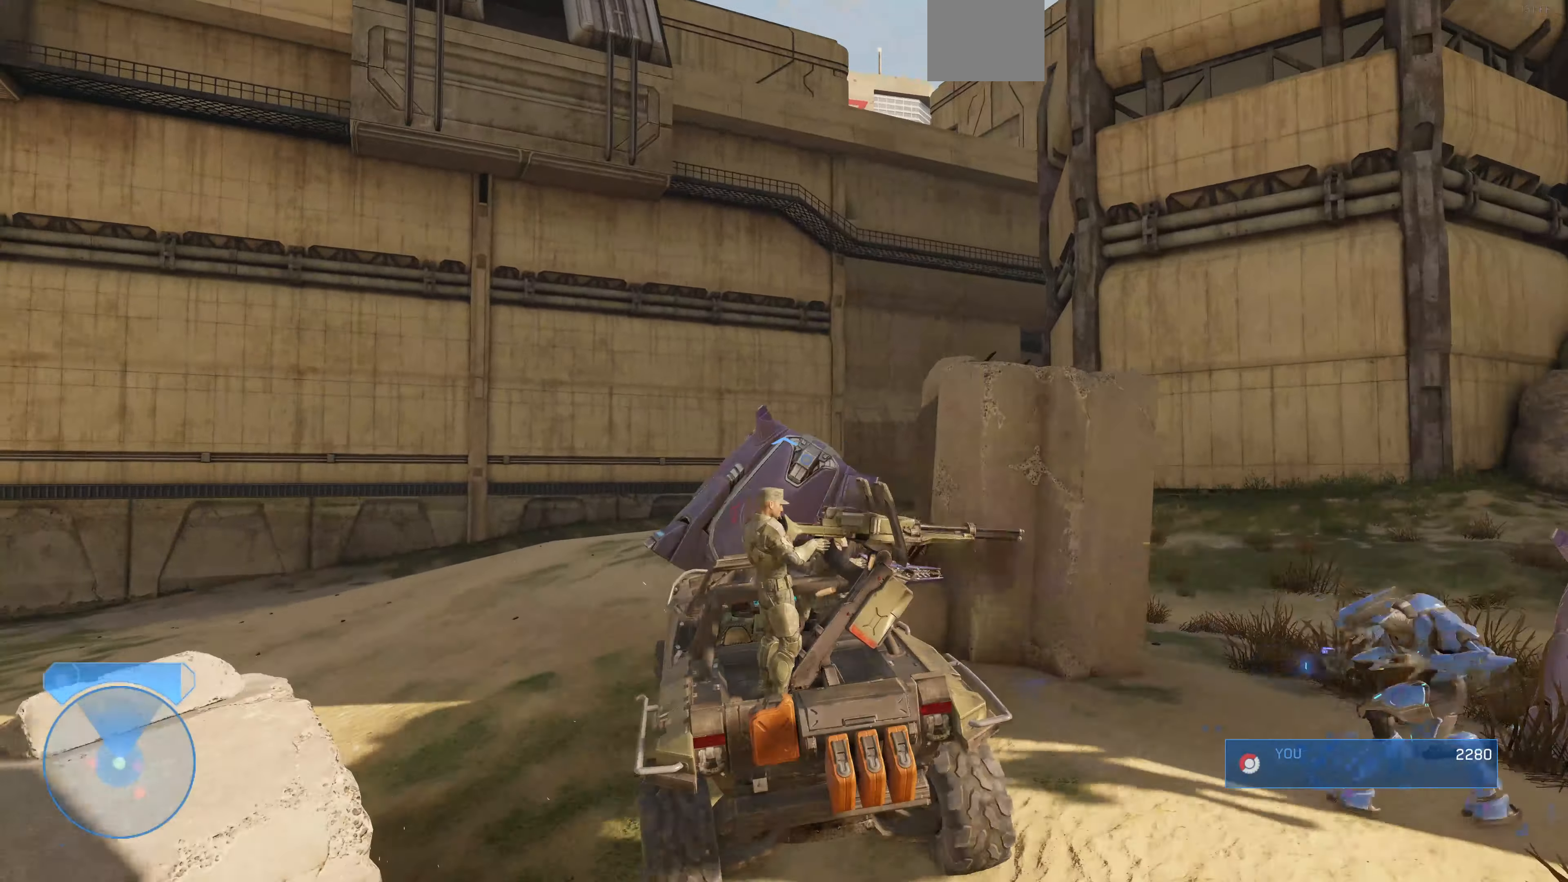
{"buttons": [], "left_stick": "up", "right_stick": "center", "events": [[467, "right_stick", "center"]]}
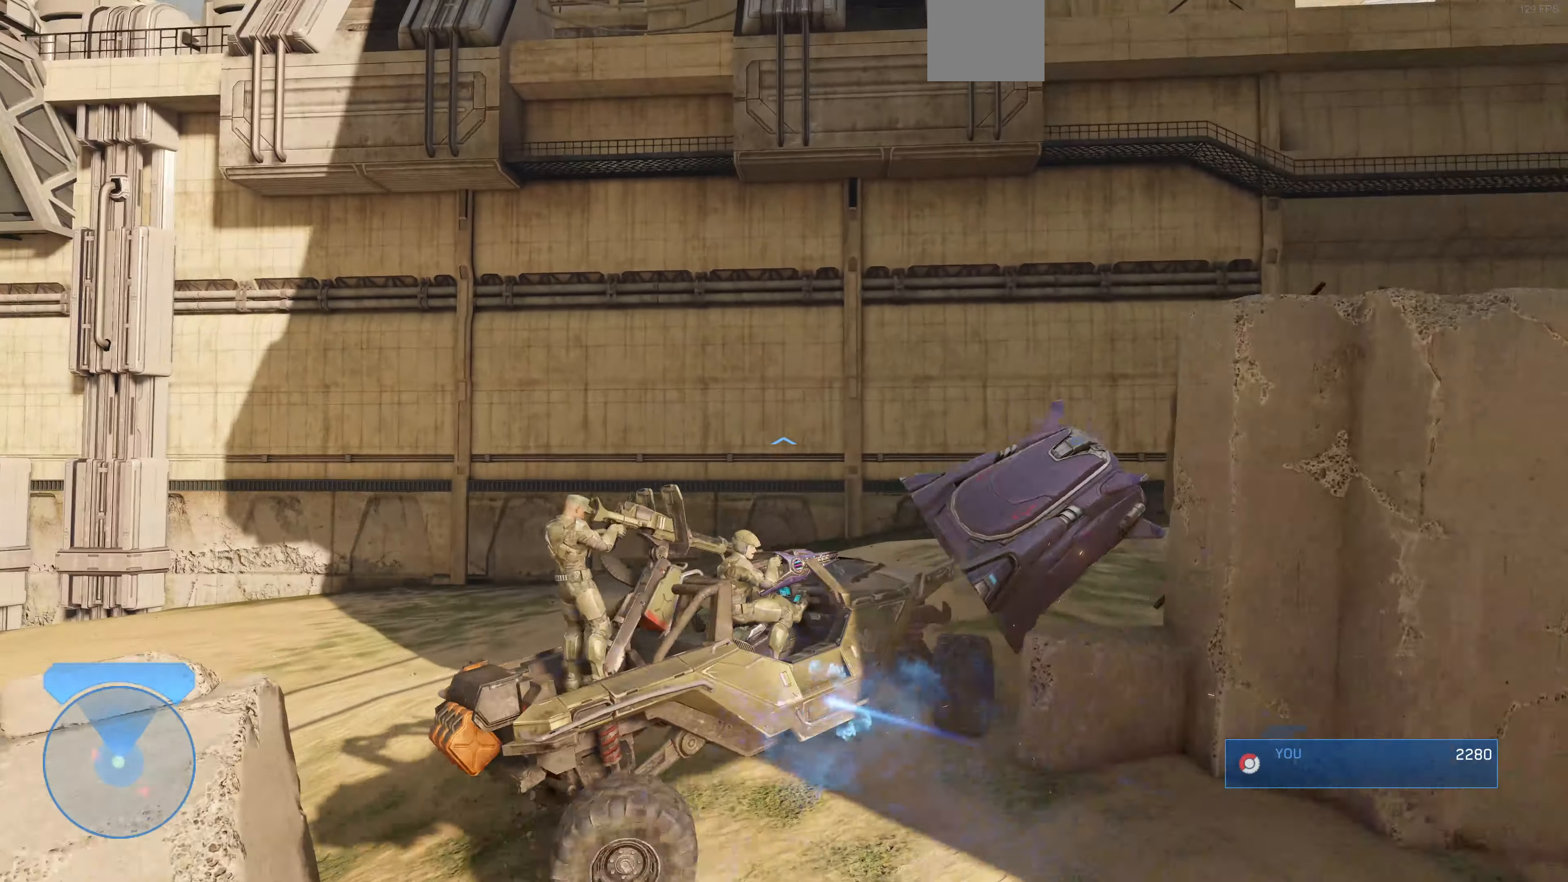
{"buttons": [], "left_stick": "up", "right_stick": "left", "events": [[167, "right_stick", "left"]]}
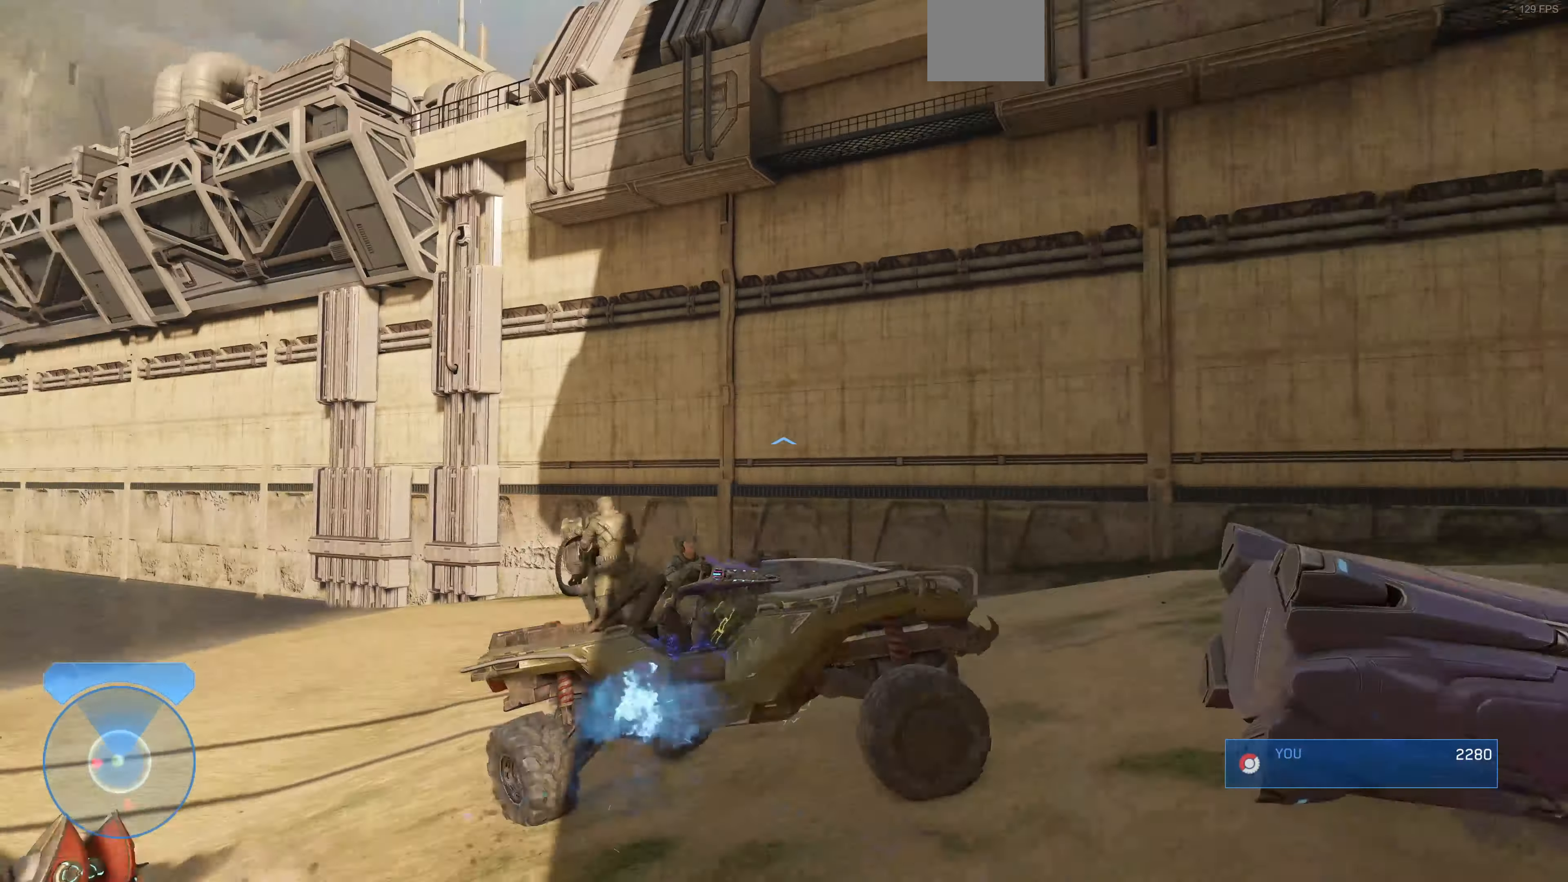
{"buttons": [], "left_stick": "up", "right_stick": "left", "events": []}
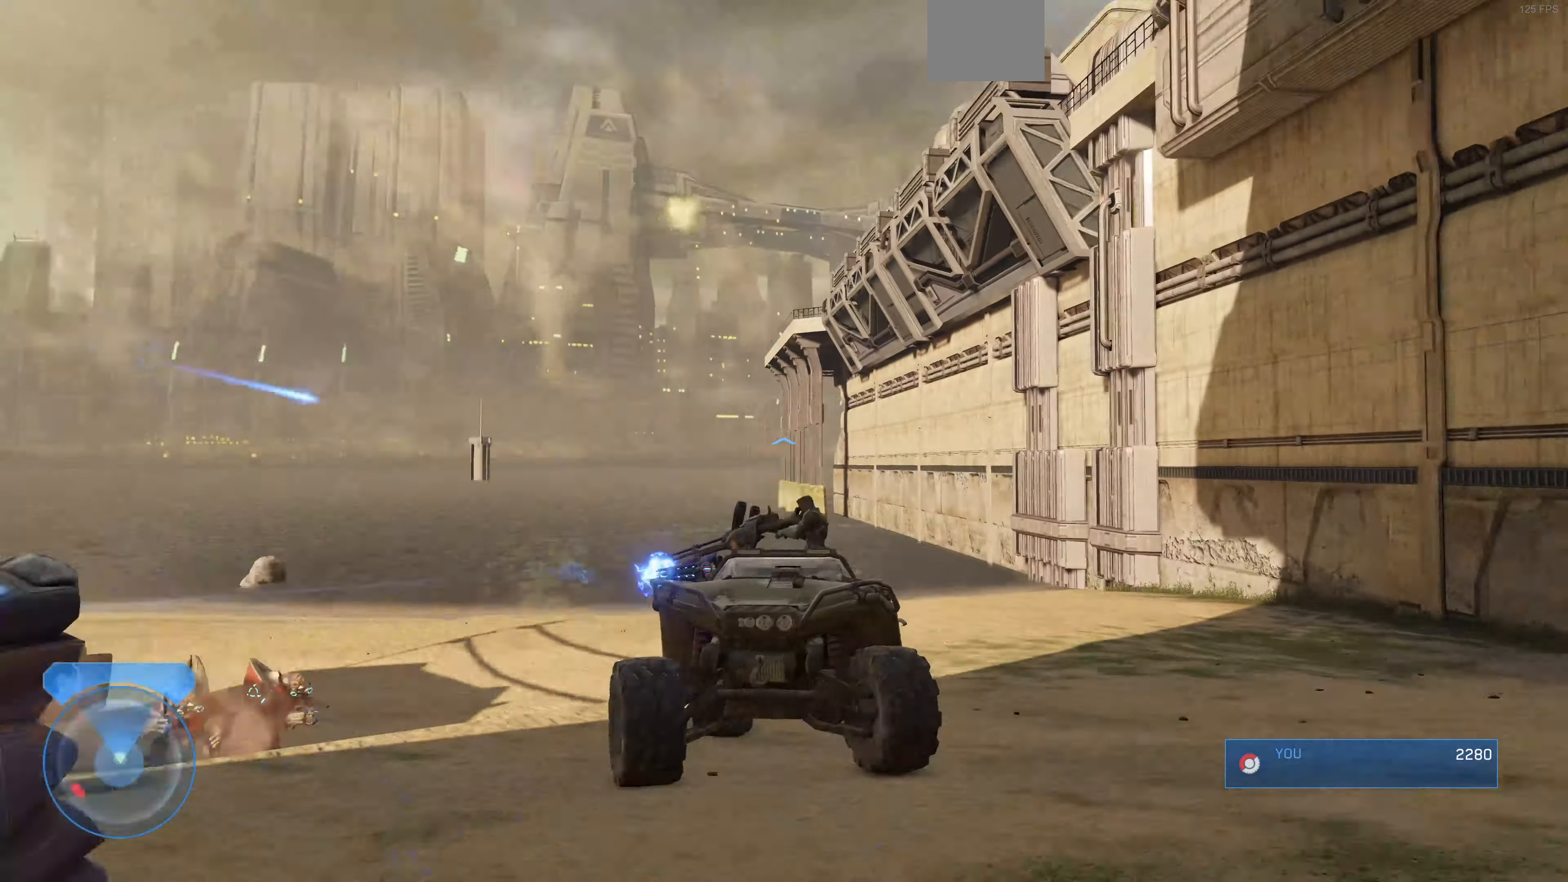
{"buttons": [], "left_stick": "down", "right_stick": "left", "events": [[33, "left_stick", "down"]]}
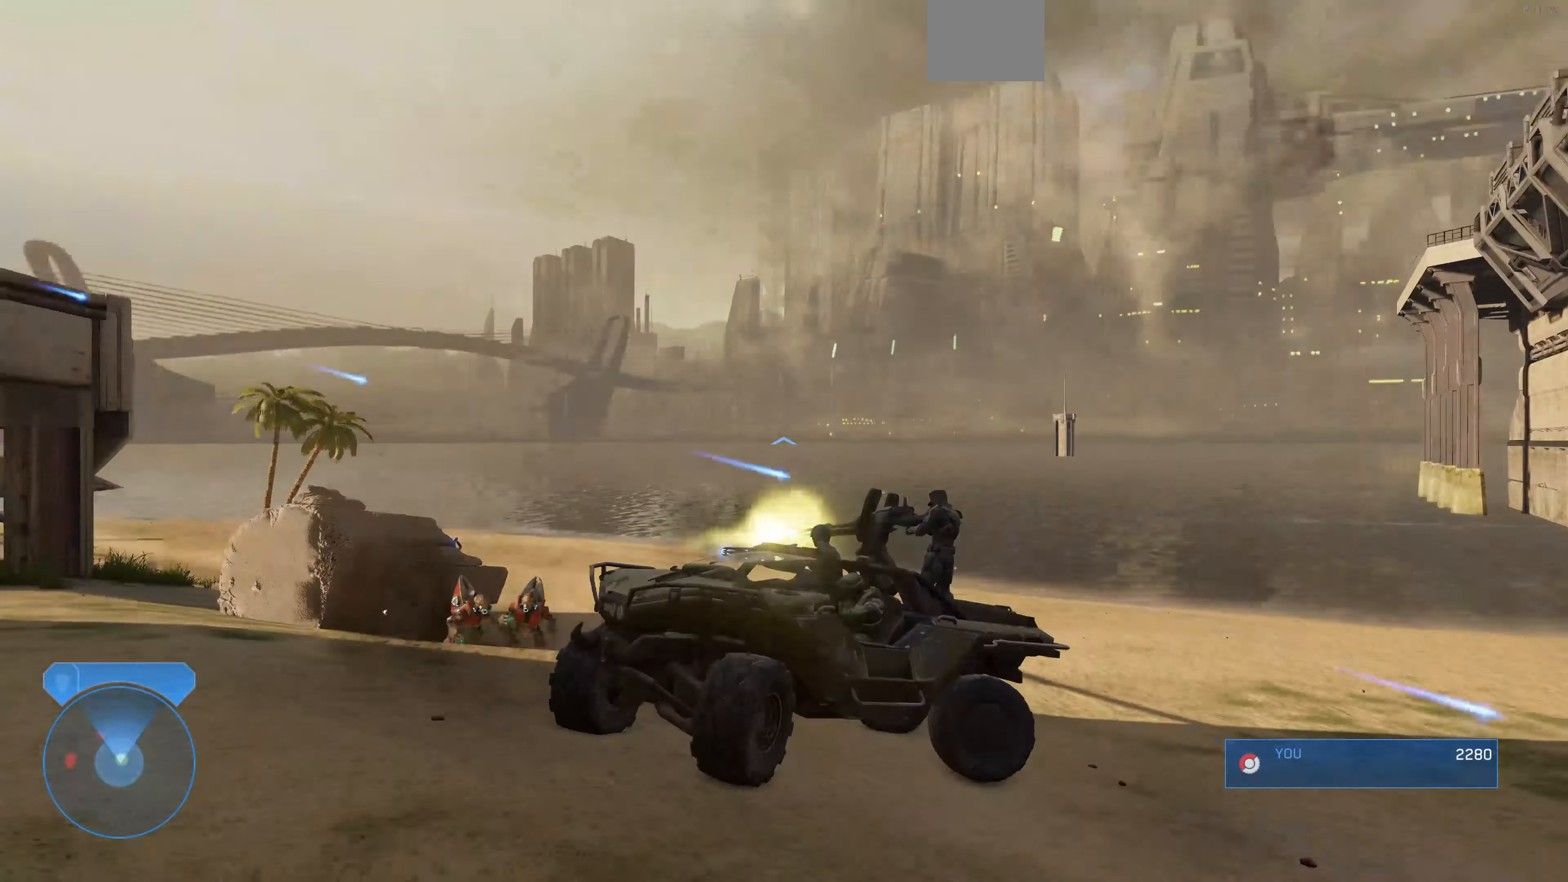
{"buttons": [], "left_stick": "down", "right_stick": "up-left", "events": [[233, "right_stick", "up-left"]]}
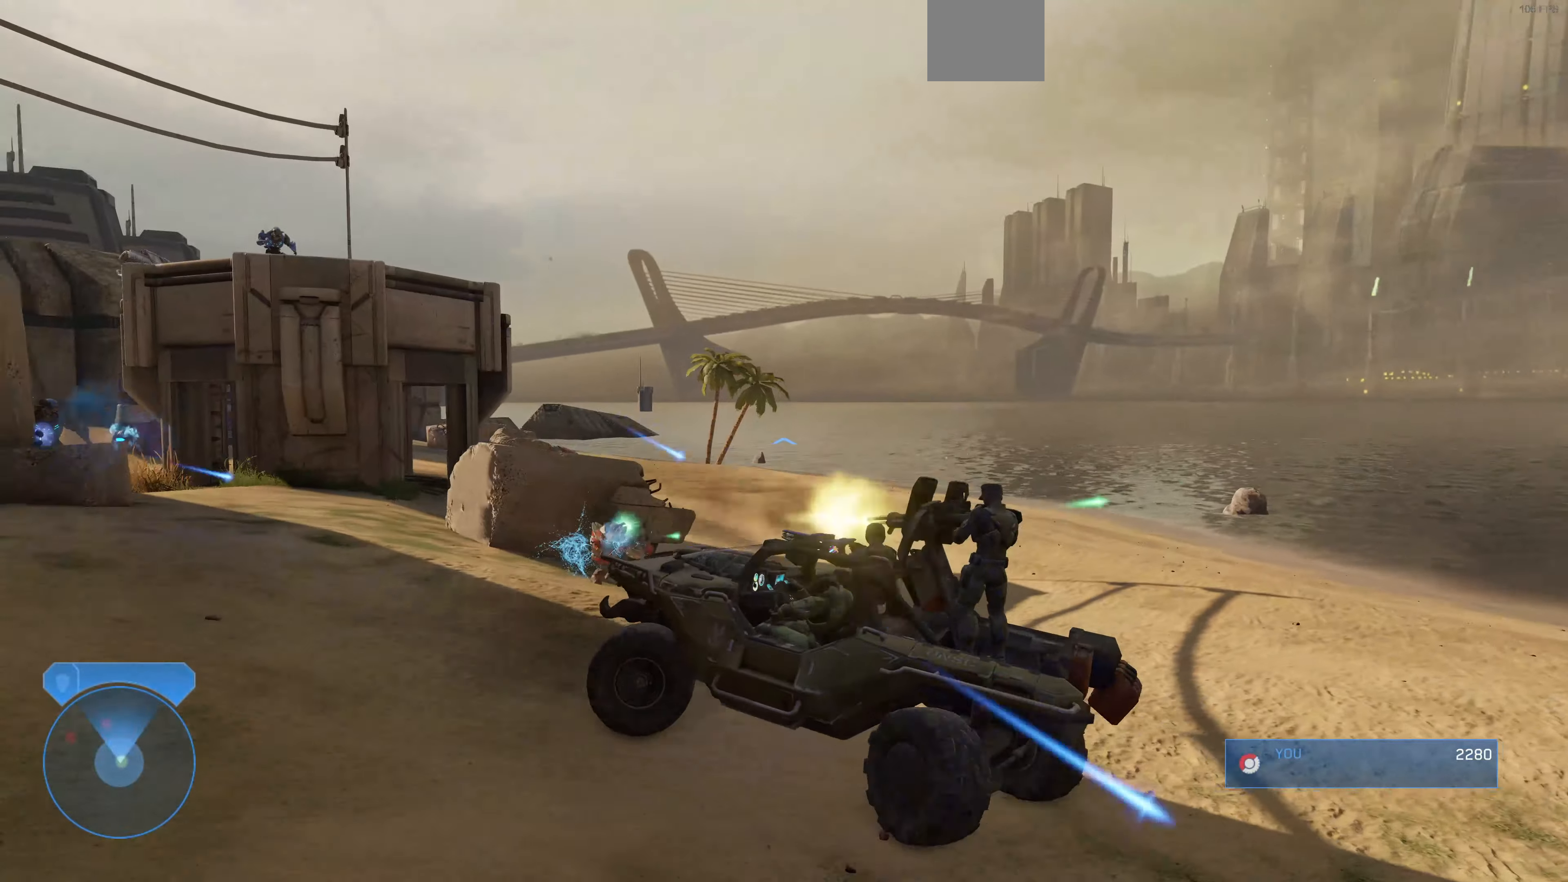
{"buttons": [], "left_stick": "down", "right_stick": "up-left", "events": []}
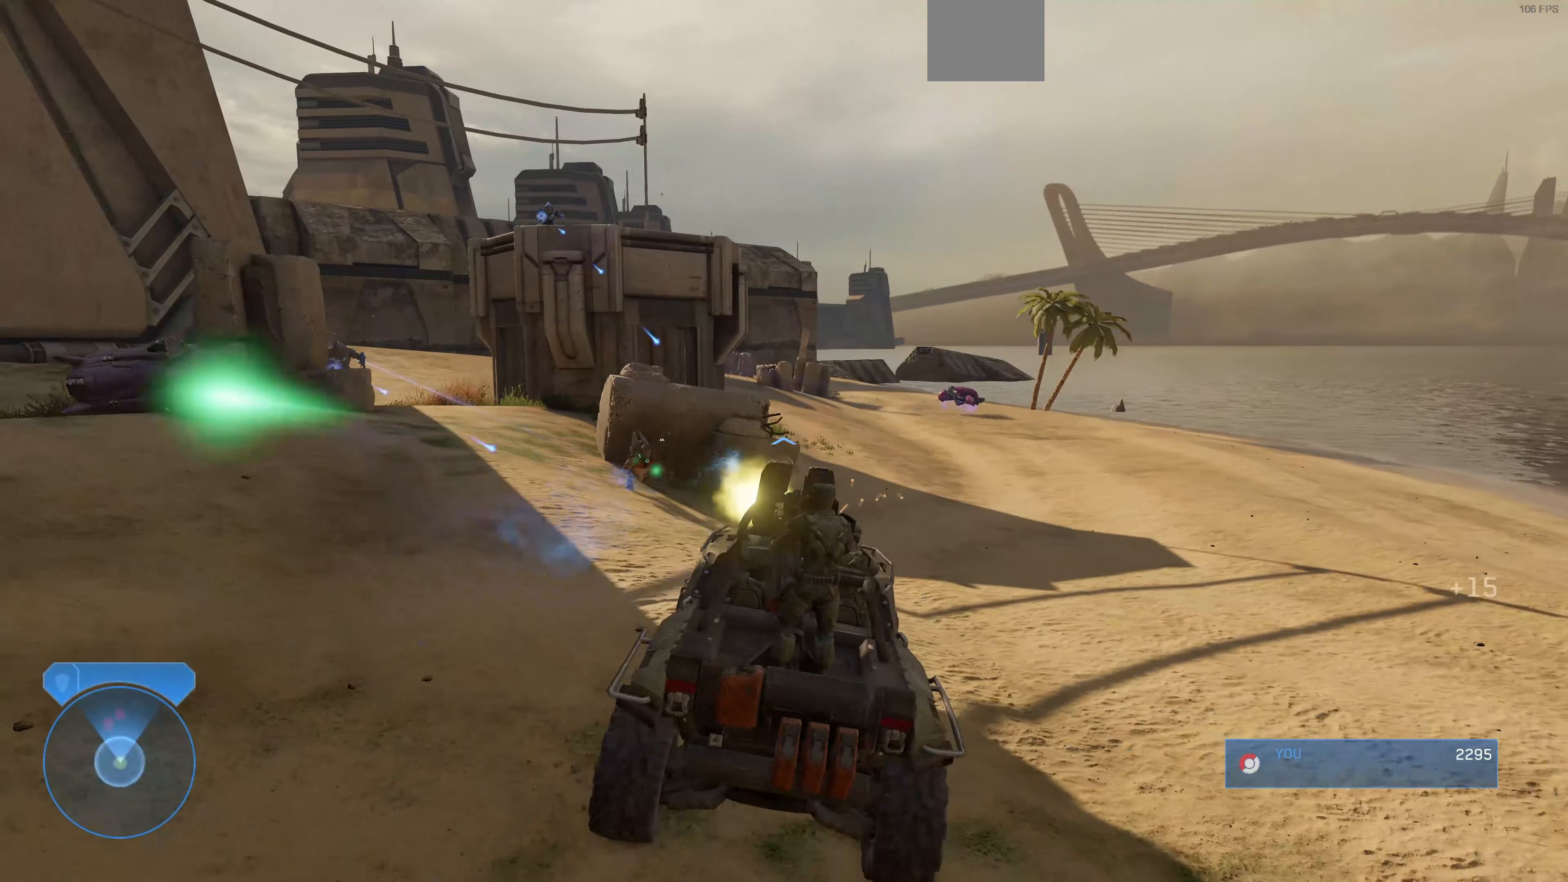
{"buttons": [], "left_stick": "down", "right_stick": "left", "events": [[166, "right_stick", "left"]]}
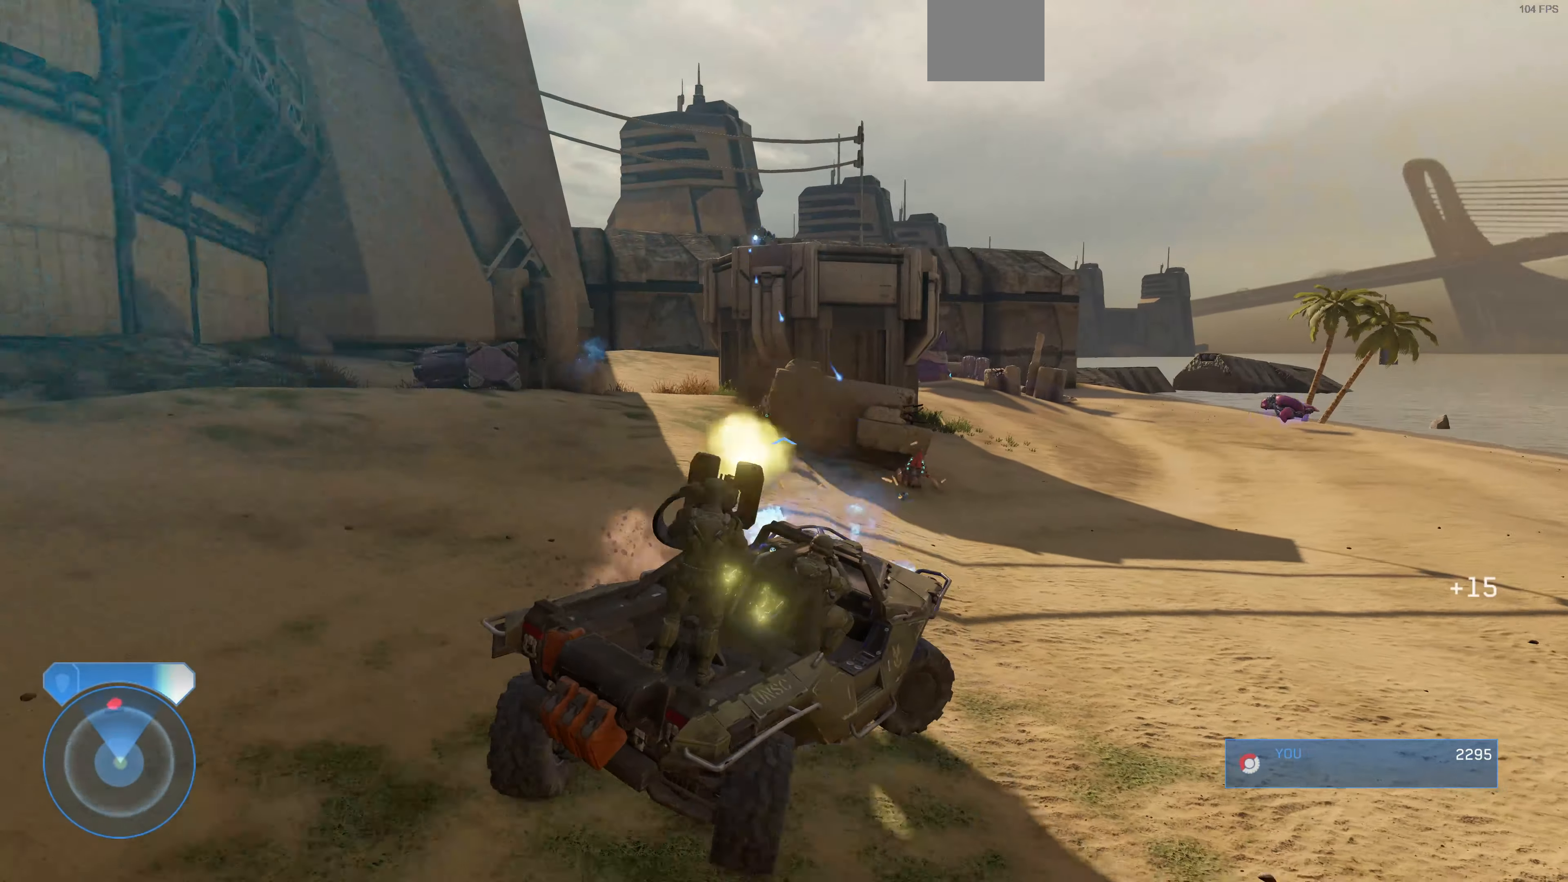
{"buttons": [], "left_stick": "center", "right_stick": "center", "events": [[66, "right_stick", "center"], [166, "left_stick", "center"]]}
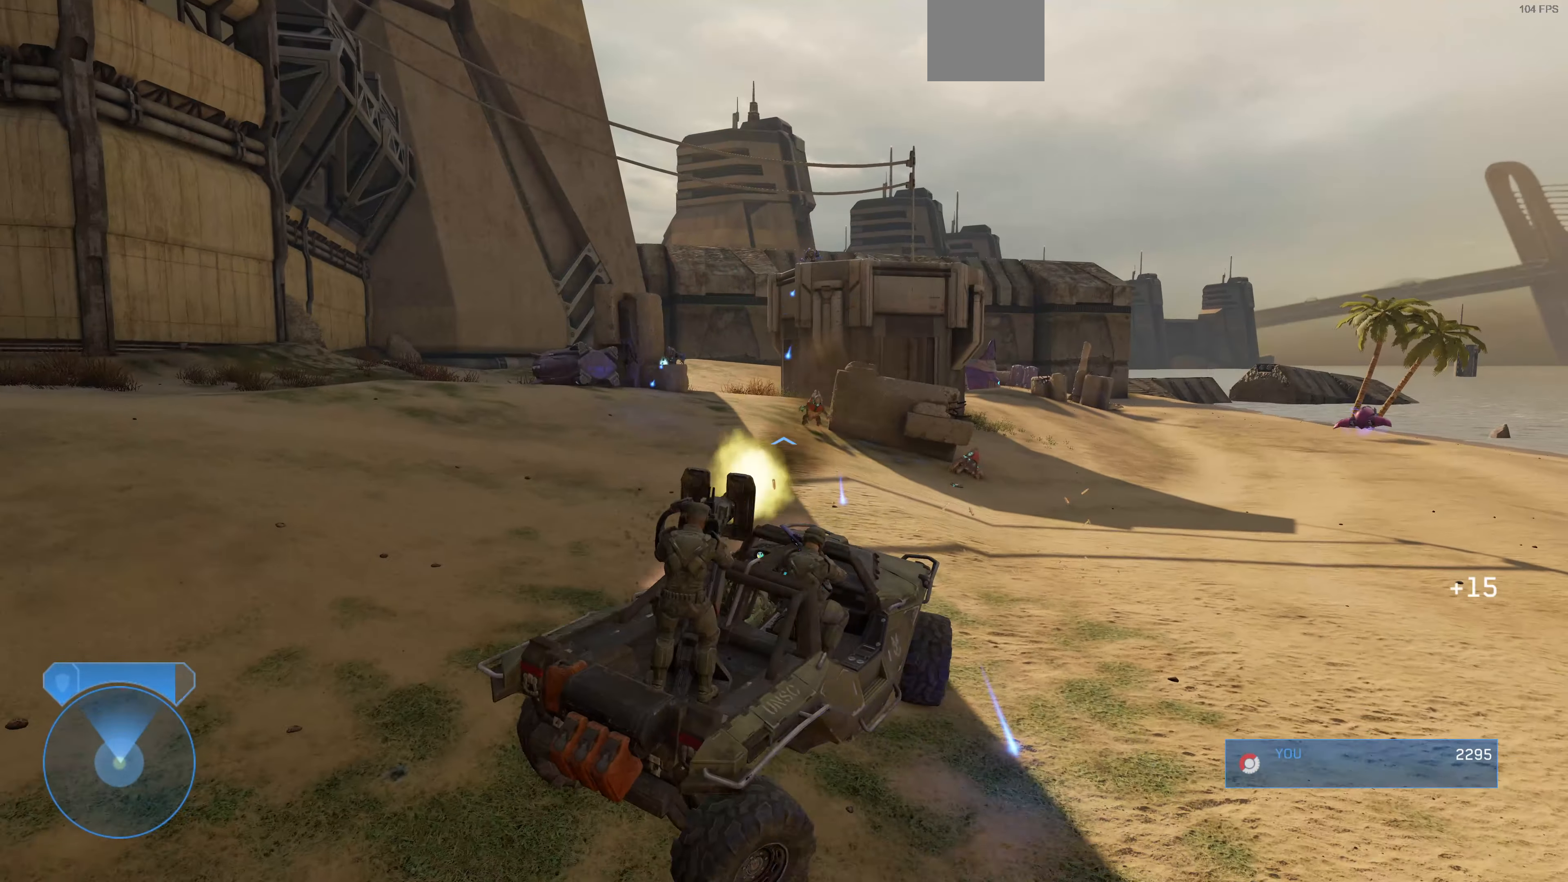
{"buttons": [], "left_stick": "center", "right_stick": "center", "events": []}
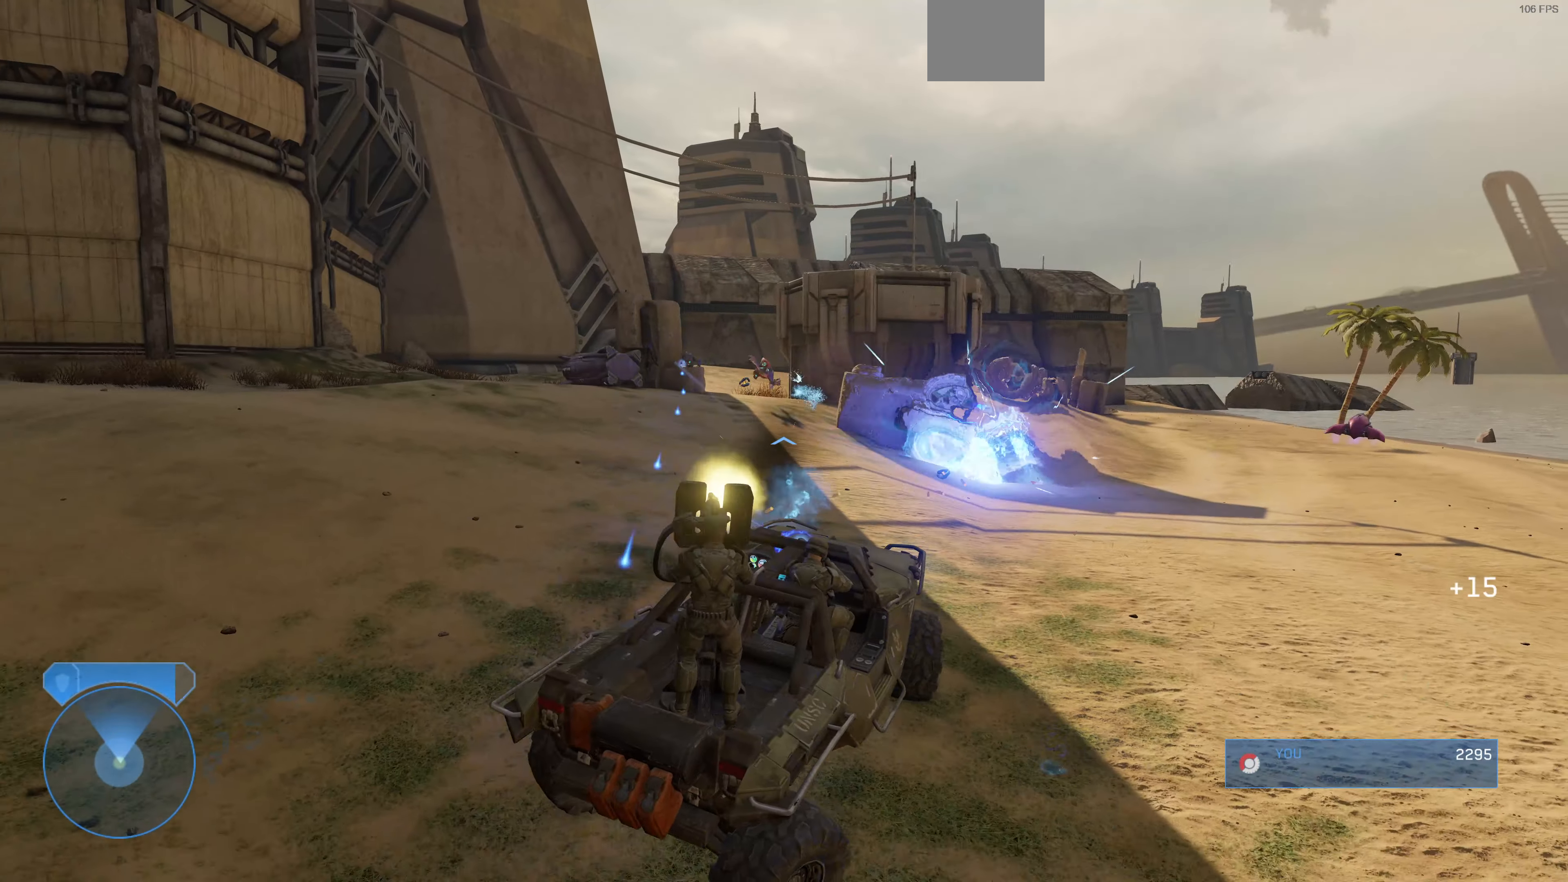
{"buttons": [], "left_stick": "center", "right_stick": "center", "events": []}
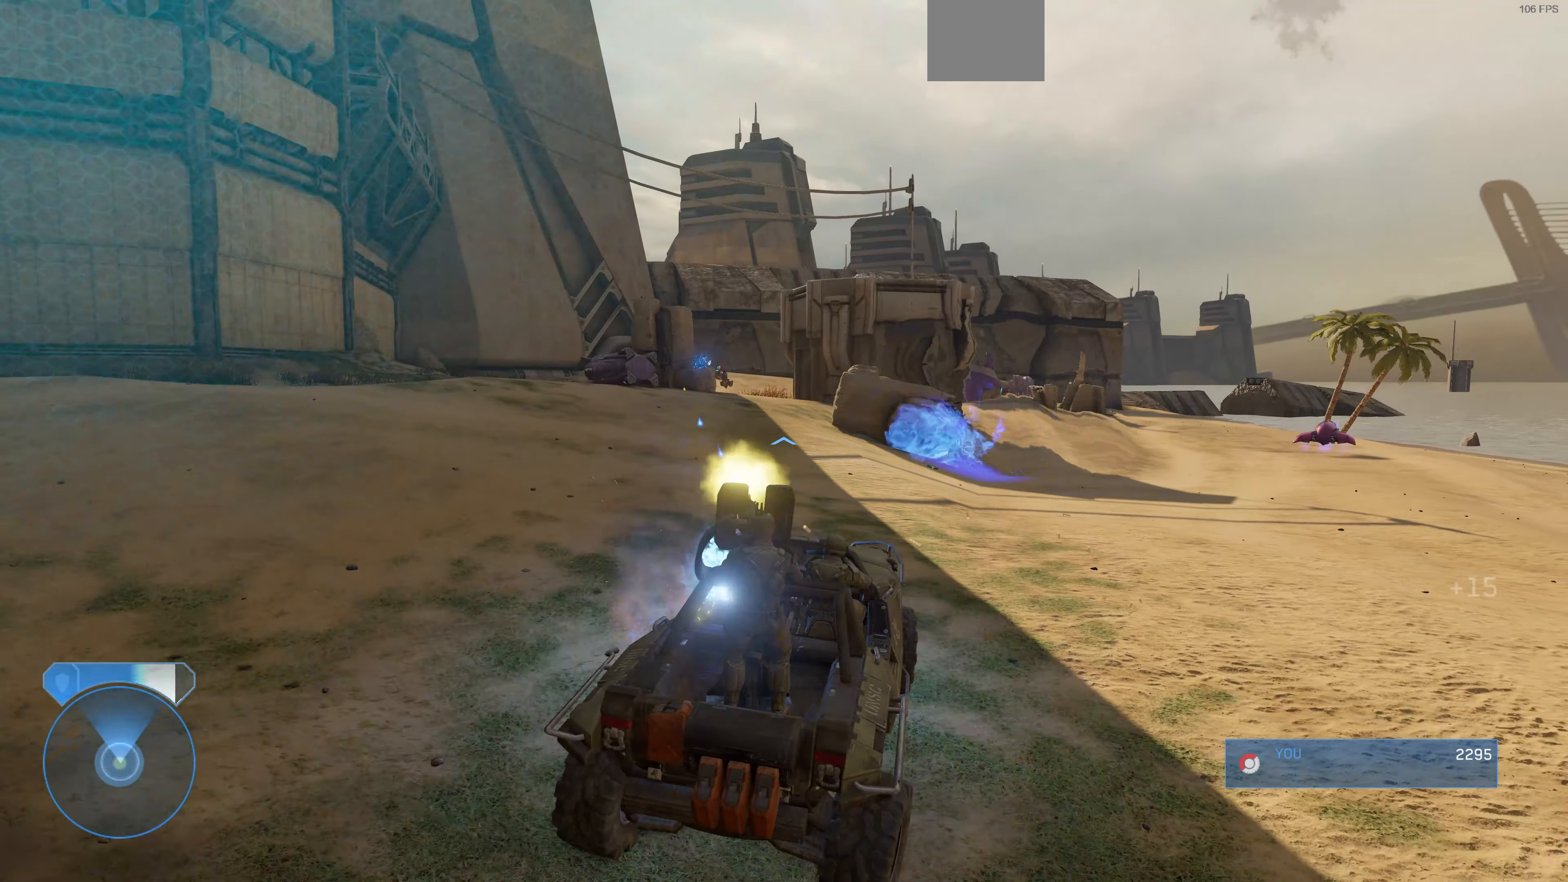
{"buttons": [], "left_stick": "center", "right_stick": "center", "events": []}
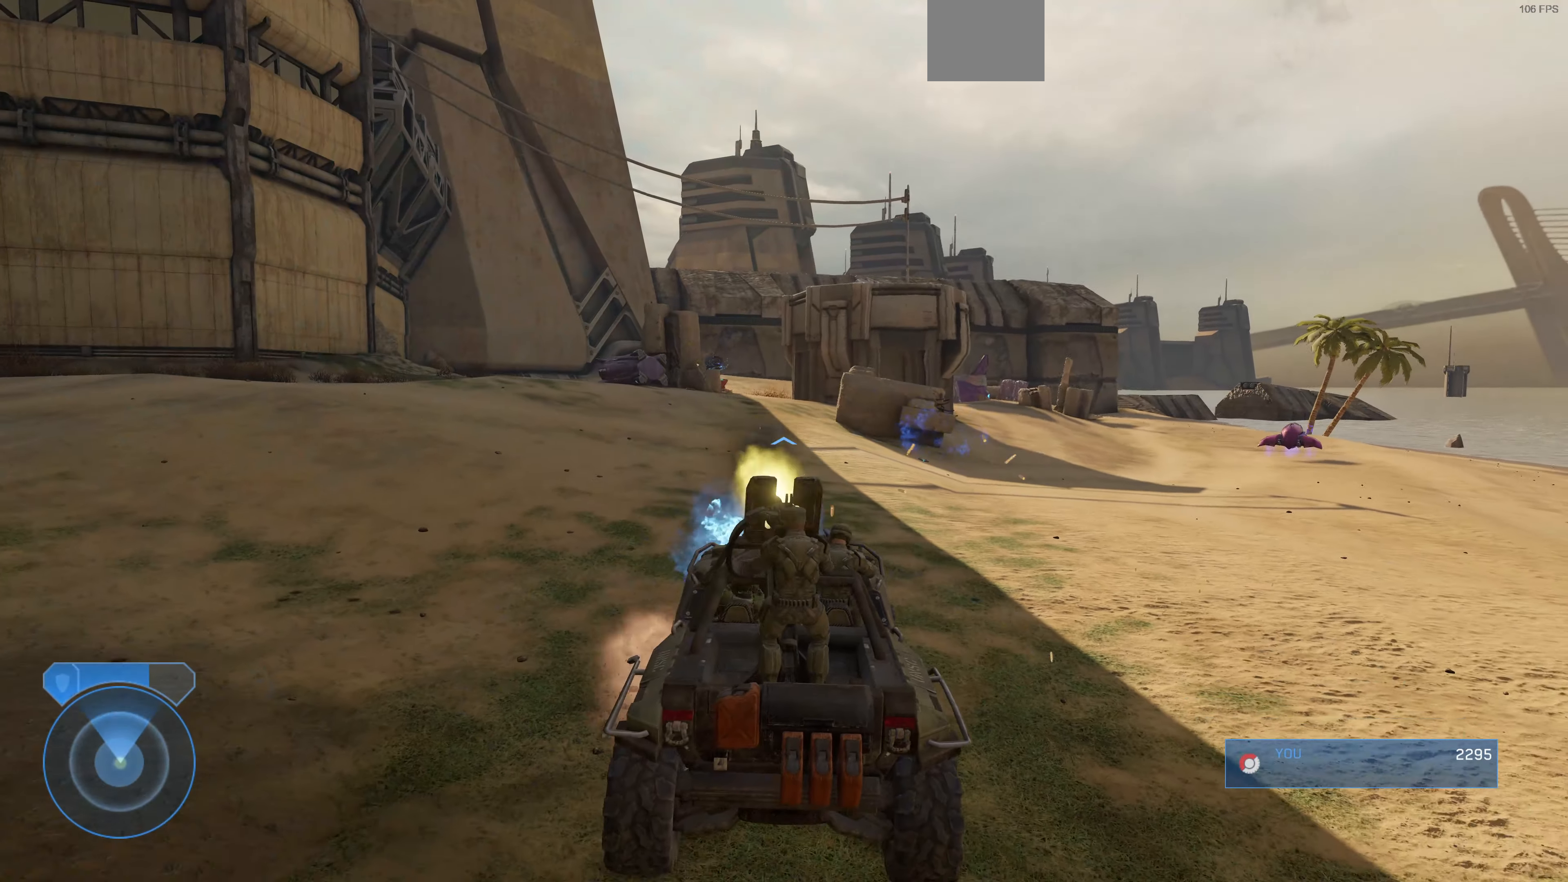
{"buttons": [], "left_stick": "center", "right_stick": "center", "events": []}
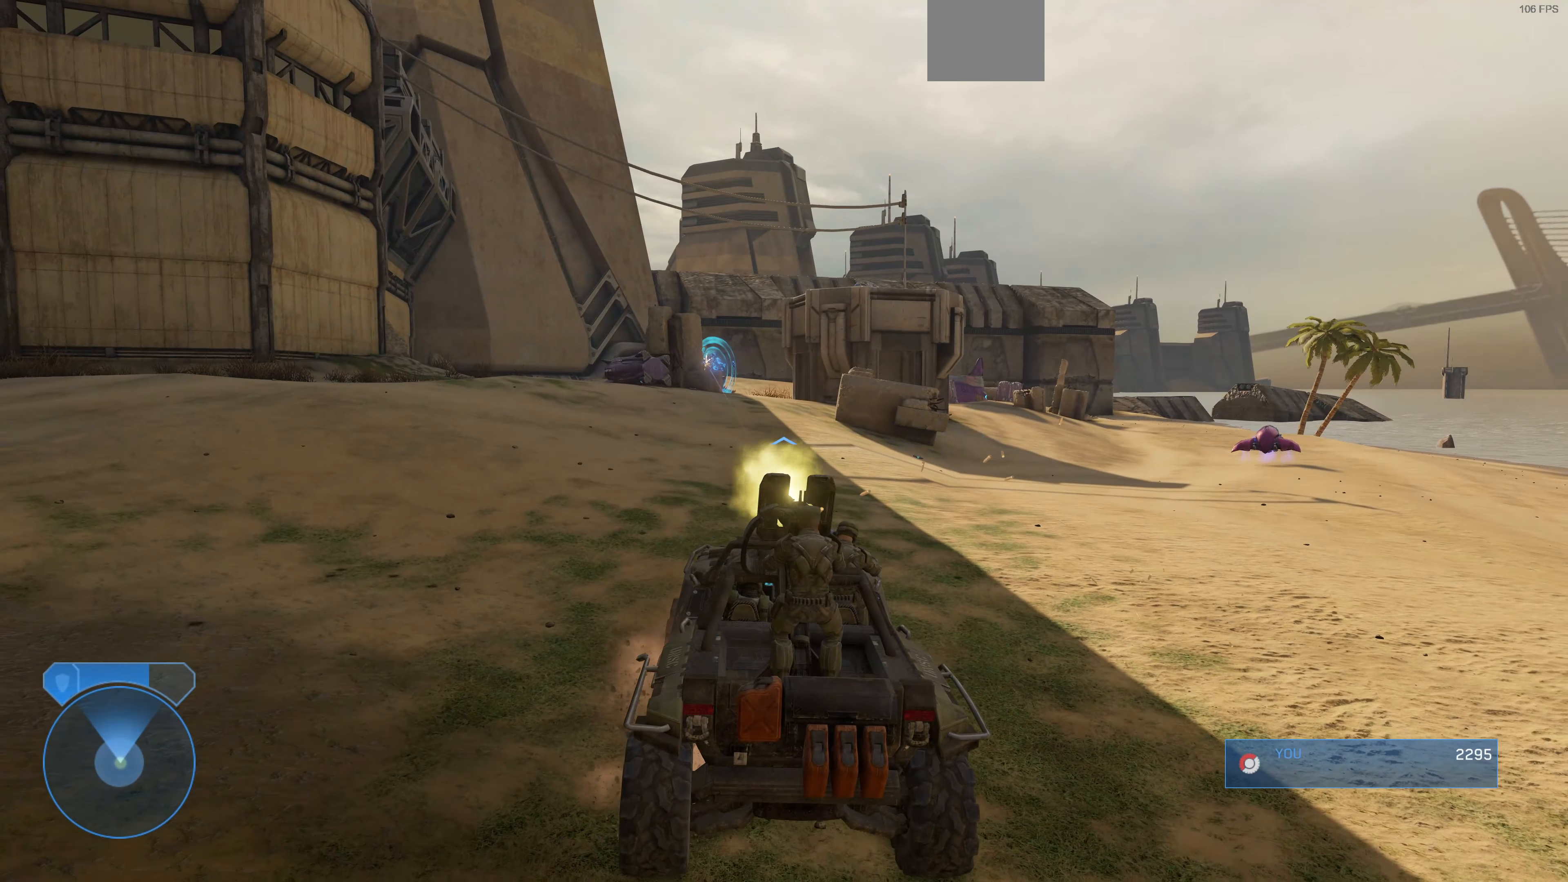
{"buttons": [], "left_stick": "center", "right_stick": "center", "events": []}
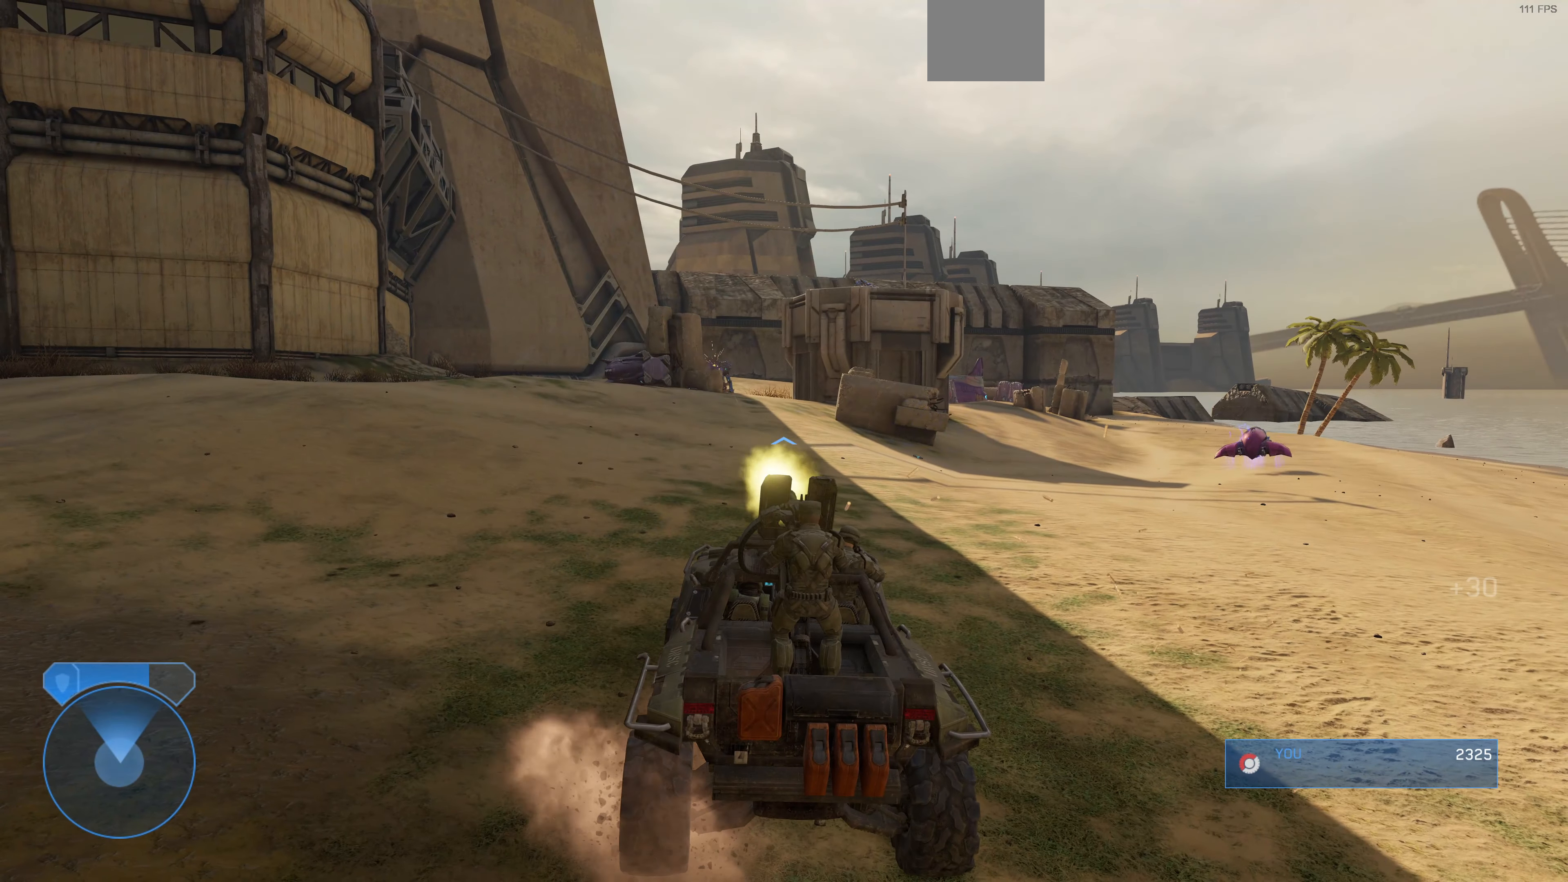
{"buttons": [], "left_stick": "center", "right_stick": "center", "events": []}
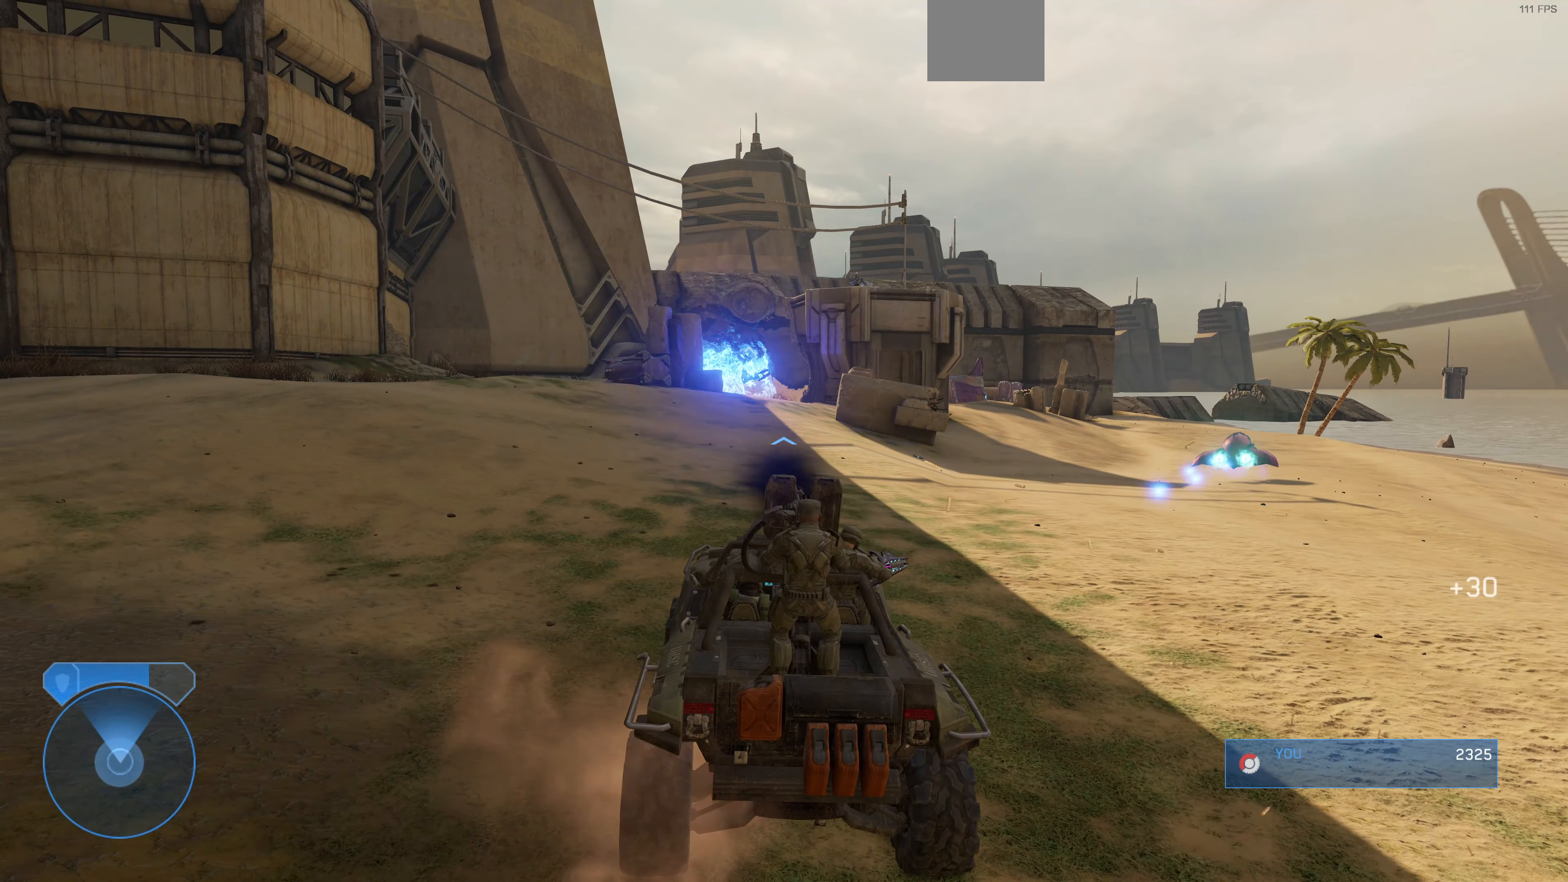
{"buttons": [], "left_stick": "center", "right_stick": "right", "events": [[33, "right_stick", "right"]]}
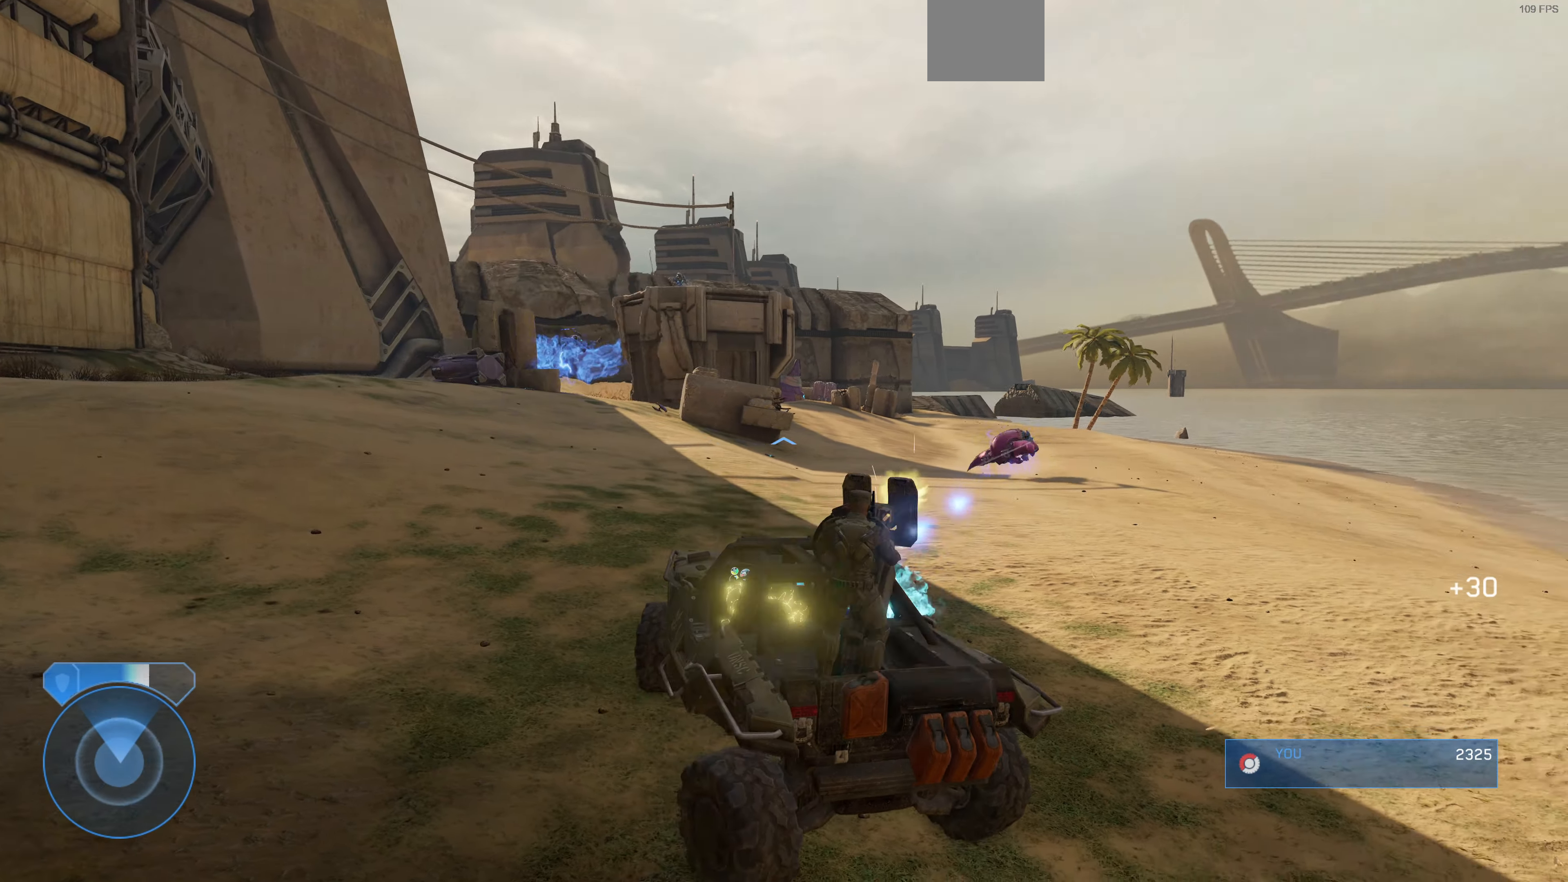
{"buttons": [], "left_stick": "center", "right_stick": "center", "events": [[167, "right_stick", "center"]]}
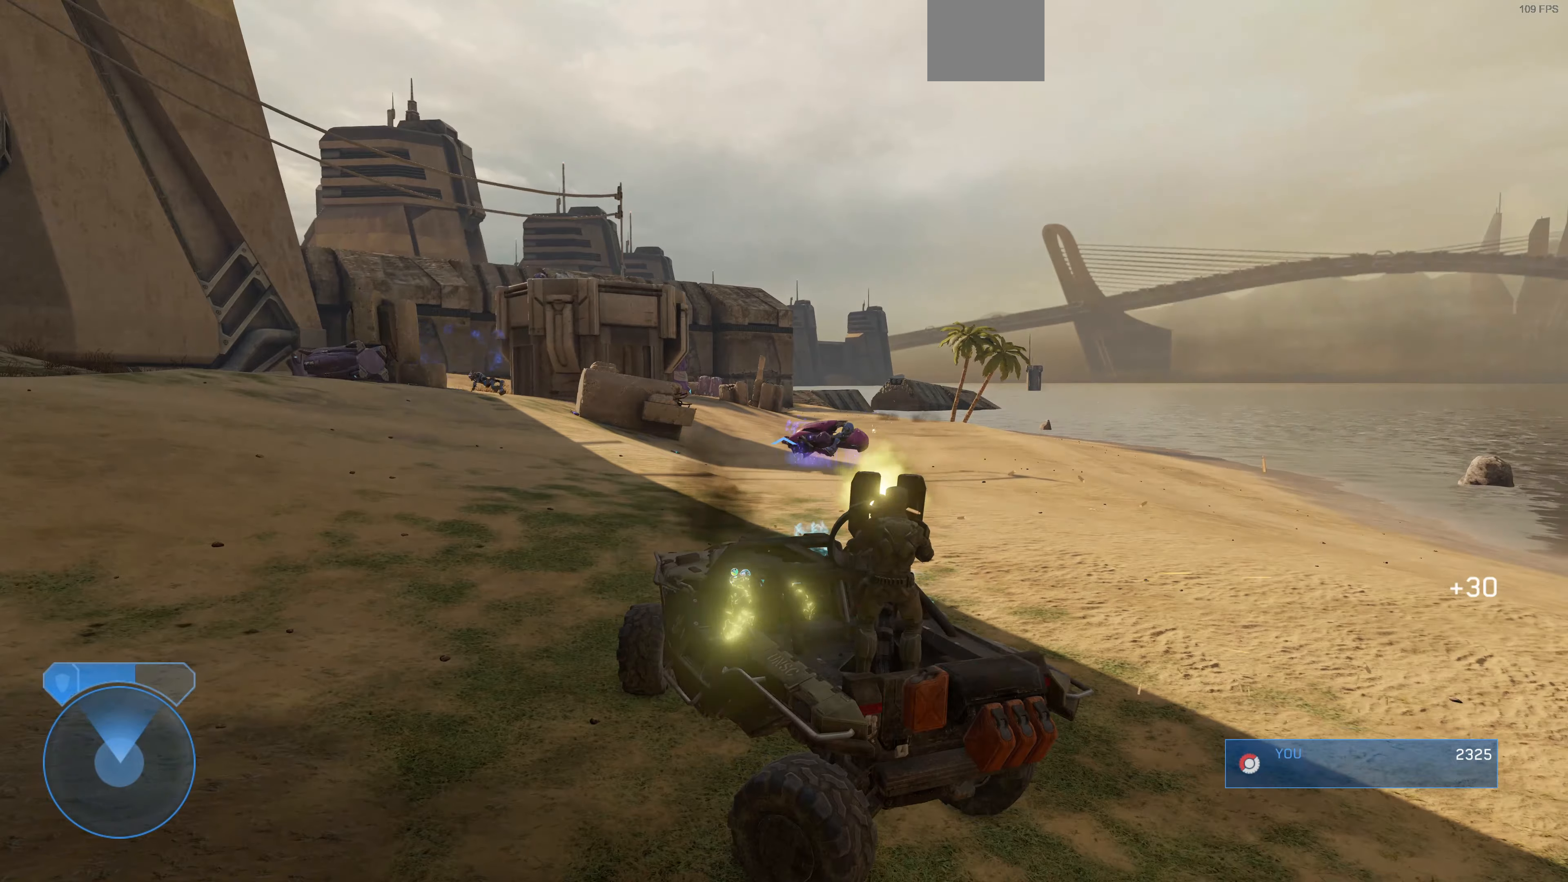
{"buttons": [], "left_stick": "up", "right_stick": "left", "events": [[100, "right_stick", "left"], [134, "left_stick", "up"]]}
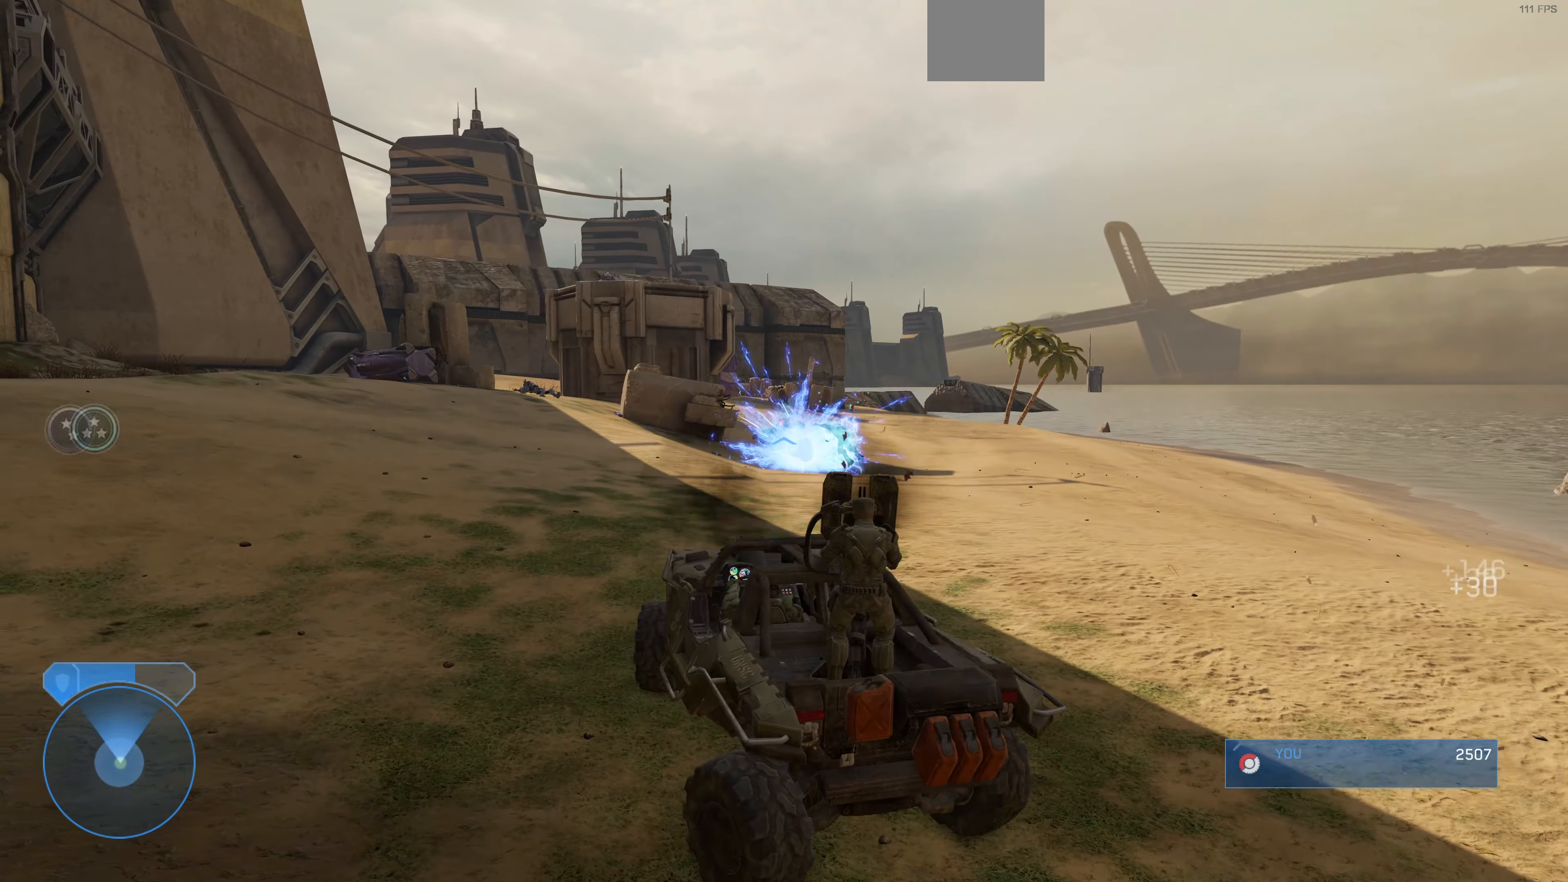
{"buttons": [], "left_stick": "up", "right_stick": "right", "events": [[34, "right_stick", "center"], [367, "right_stick", "right"]]}
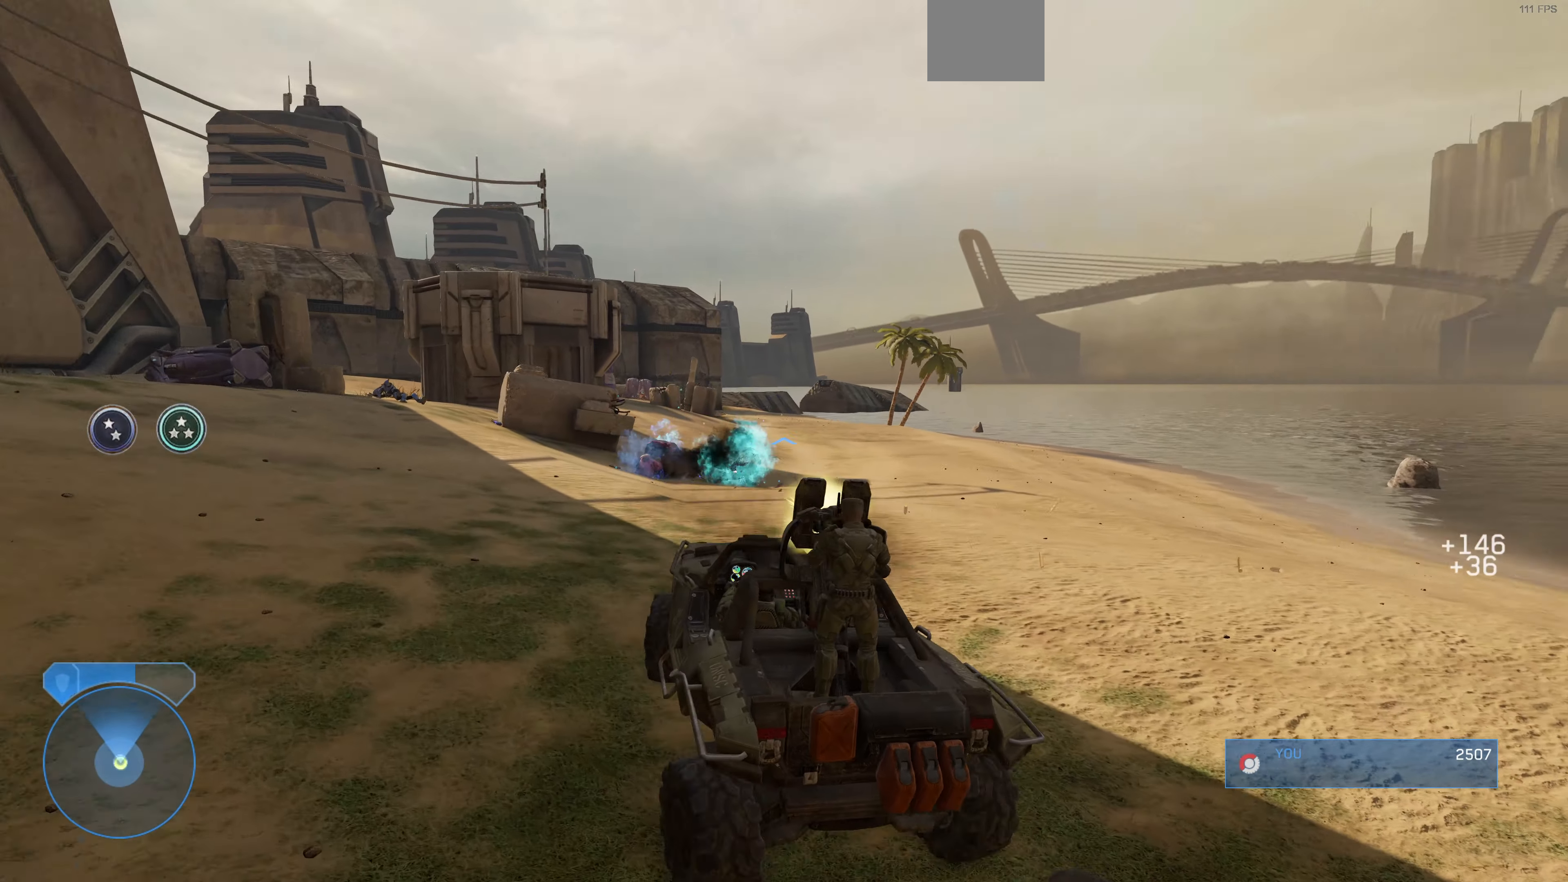
{"buttons": [], "left_stick": "up", "right_stick": "center", "events": [[134, "right_stick", "center"], [234, "right_stick", "right"], [434, "right_stick", "center"]]}
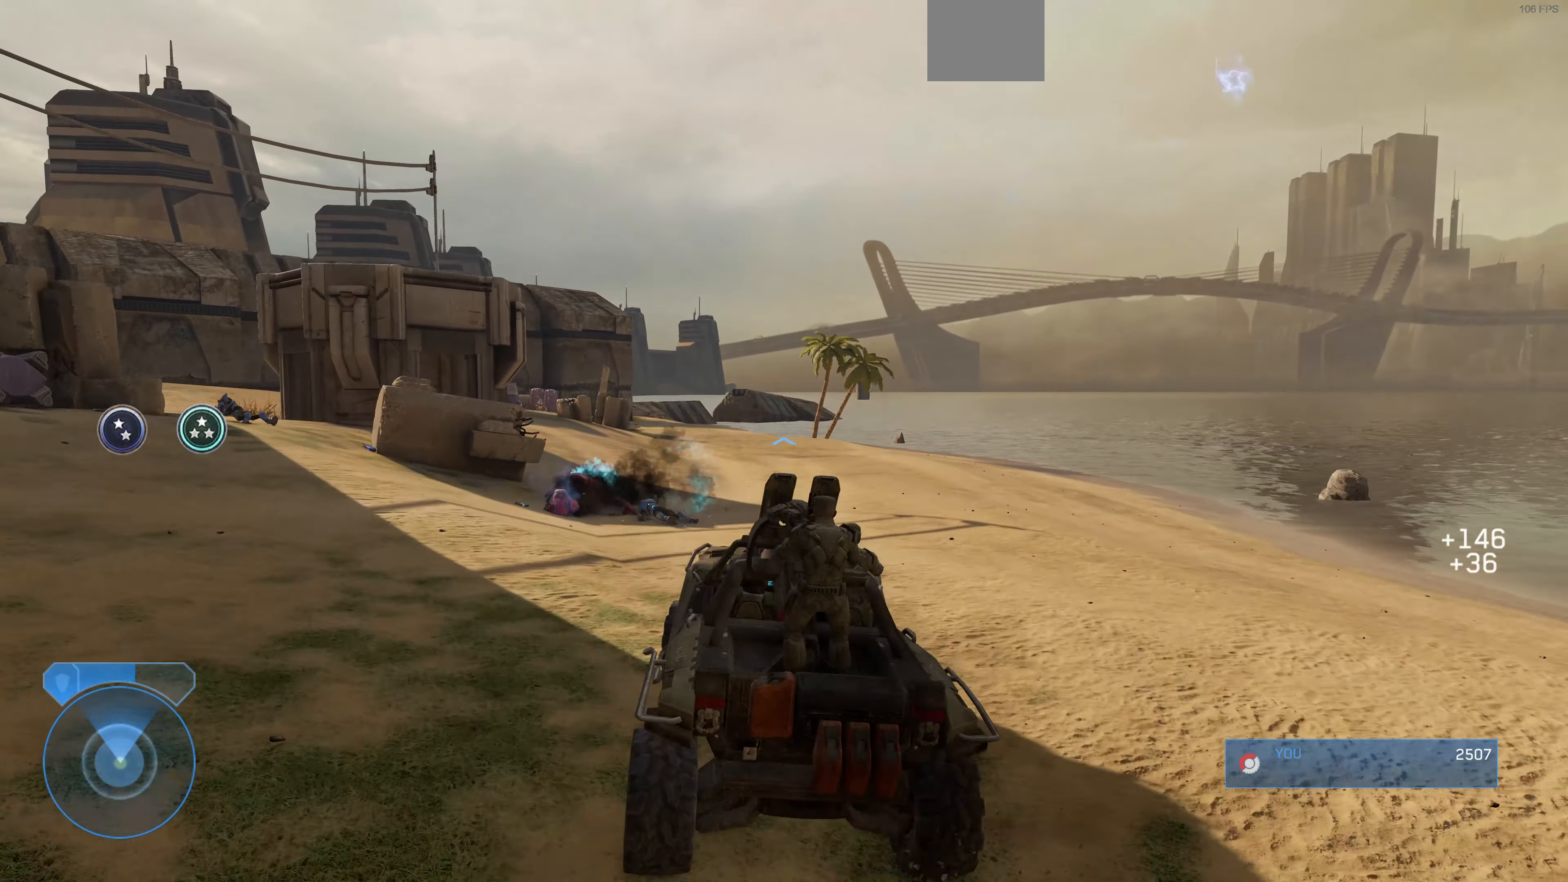
{"buttons": [], "left_stick": "up", "right_stick": "left", "events": [[300, "right_stick", "left"]]}
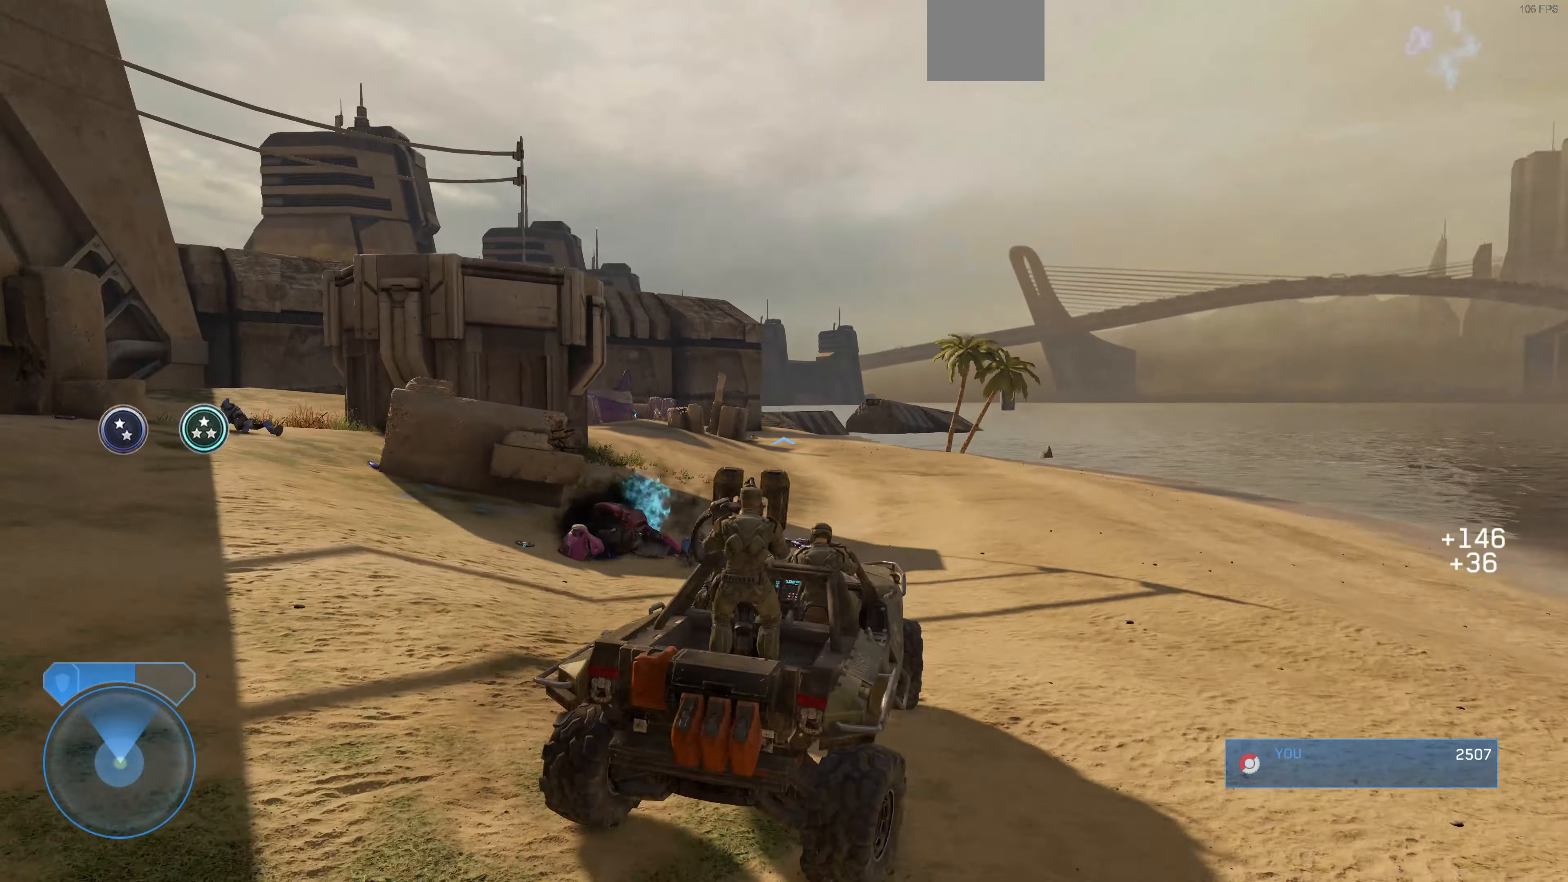
{"buttons": [], "left_stick": "up", "right_stick": "left", "events": [[400, "right_stick", "center"], [500, "right_stick", "left"]]}
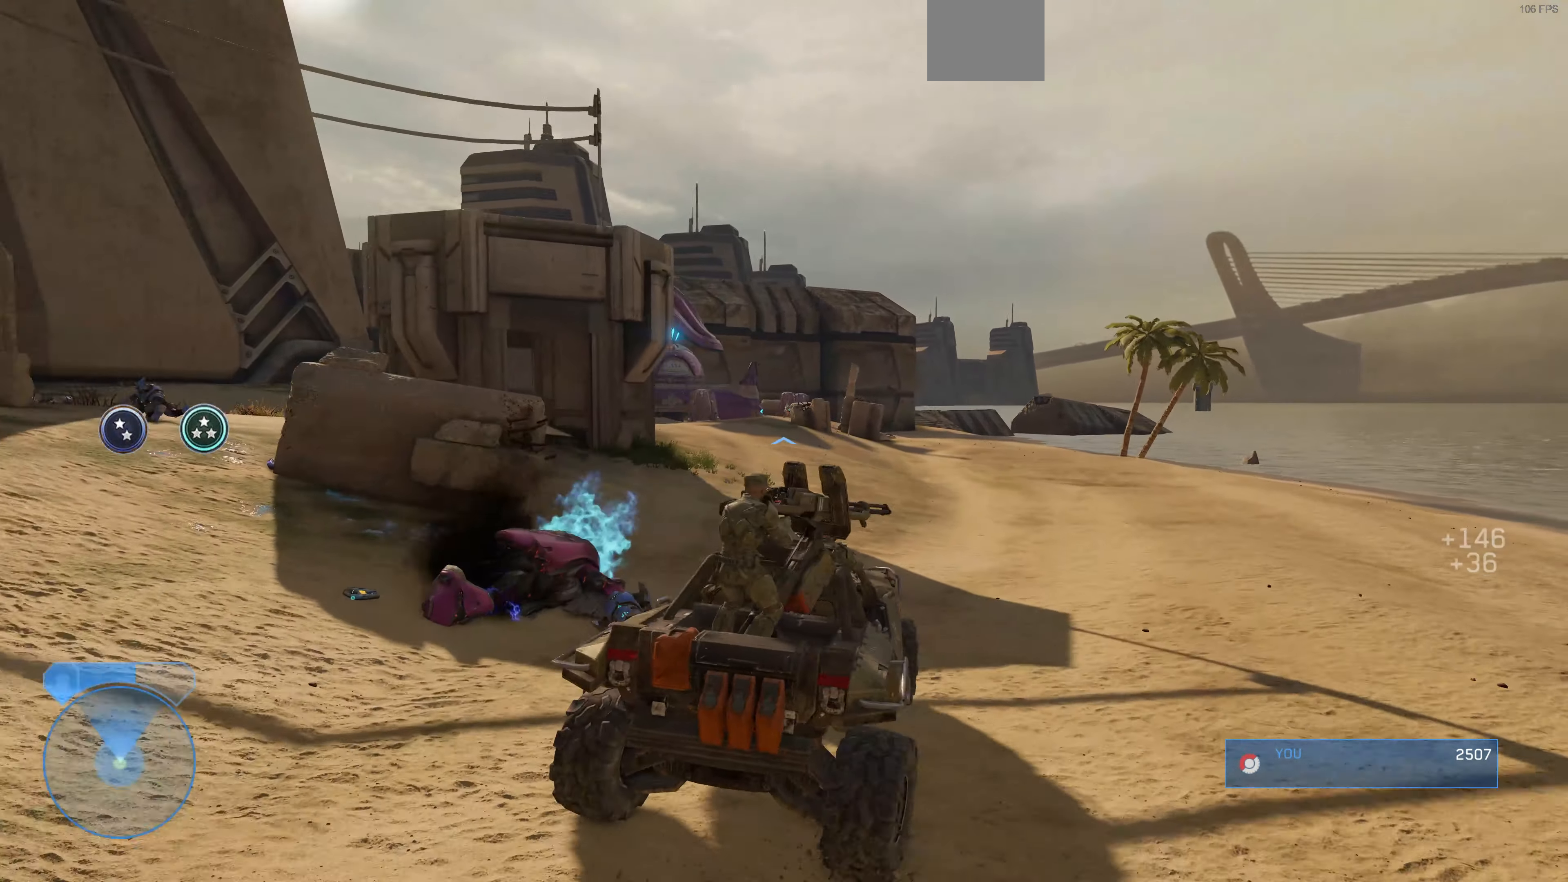
{"buttons": [], "left_stick": "up", "right_stick": "left", "events": [[367, "right_stick", "center"], [500, "right_stick", "left"]]}
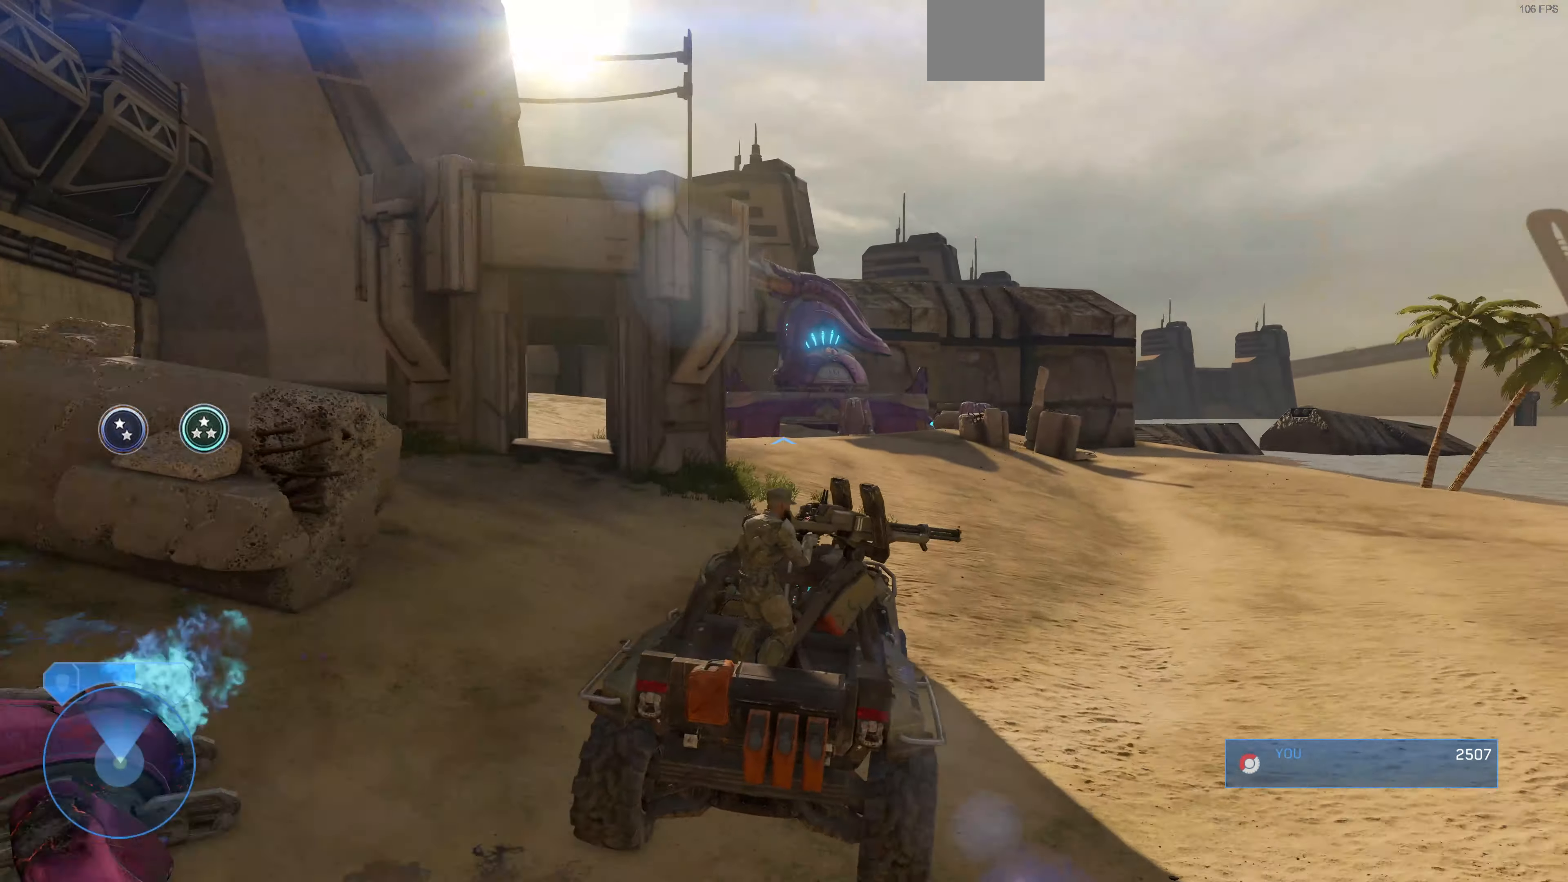
{"buttons": [], "left_stick": "center", "right_stick": "right", "events": [[234, "right_stick", "center"], [434, "right_stick", "right"], [500, "left_stick", "center"]]}
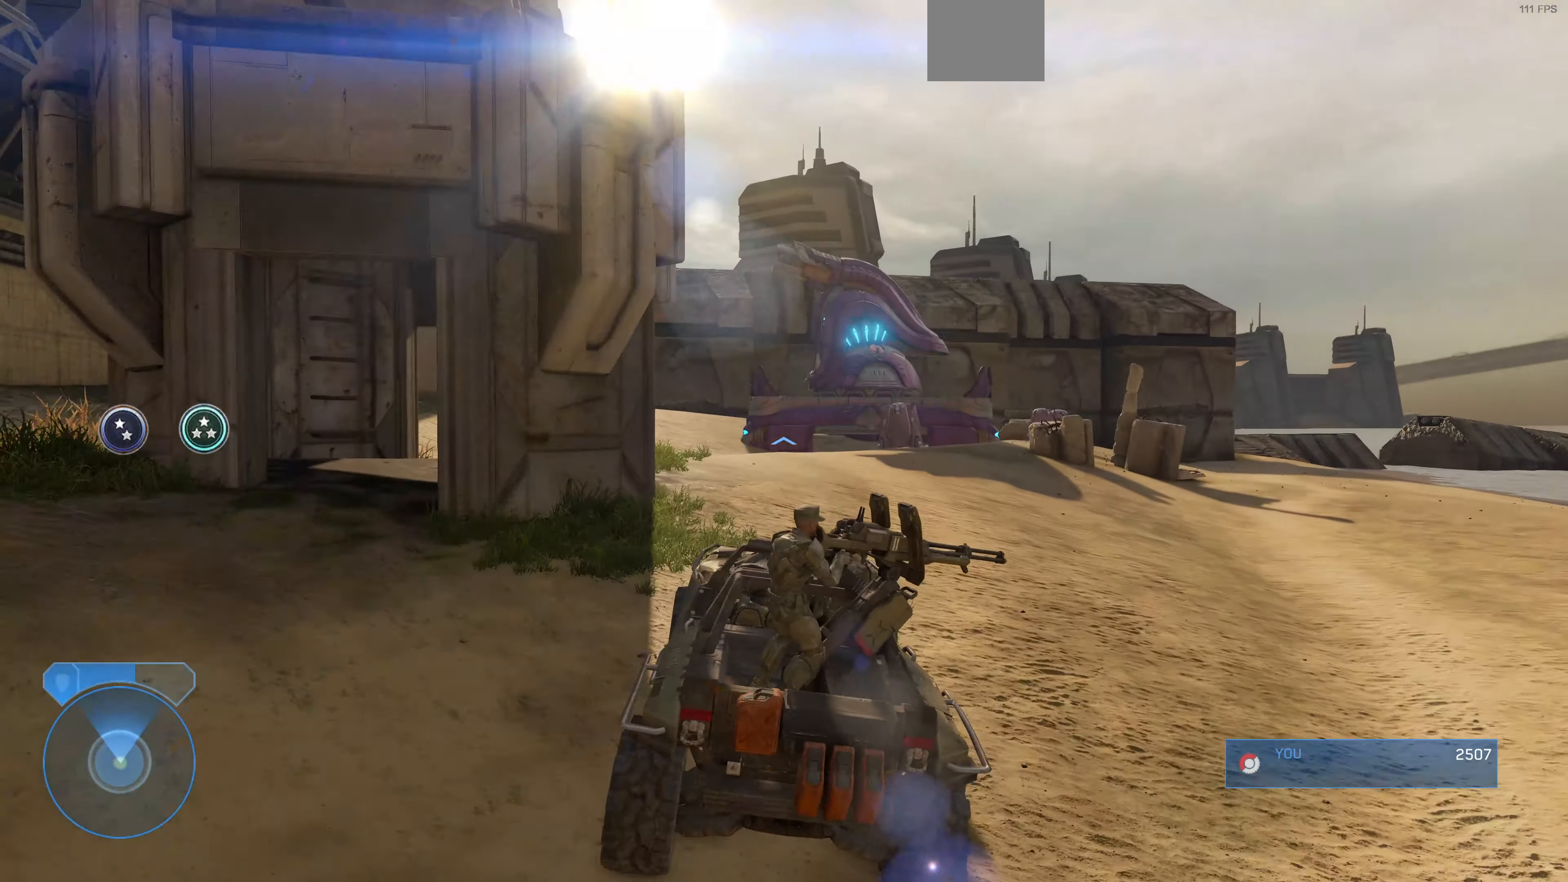
{"buttons": [], "left_stick": "up", "right_stick": "up-right", "events": [[167, "right_stick", "center"], [300, "left_stick", "up"], [434, "right_stick", "right"], [500, "right_stick", "up-right"]]}
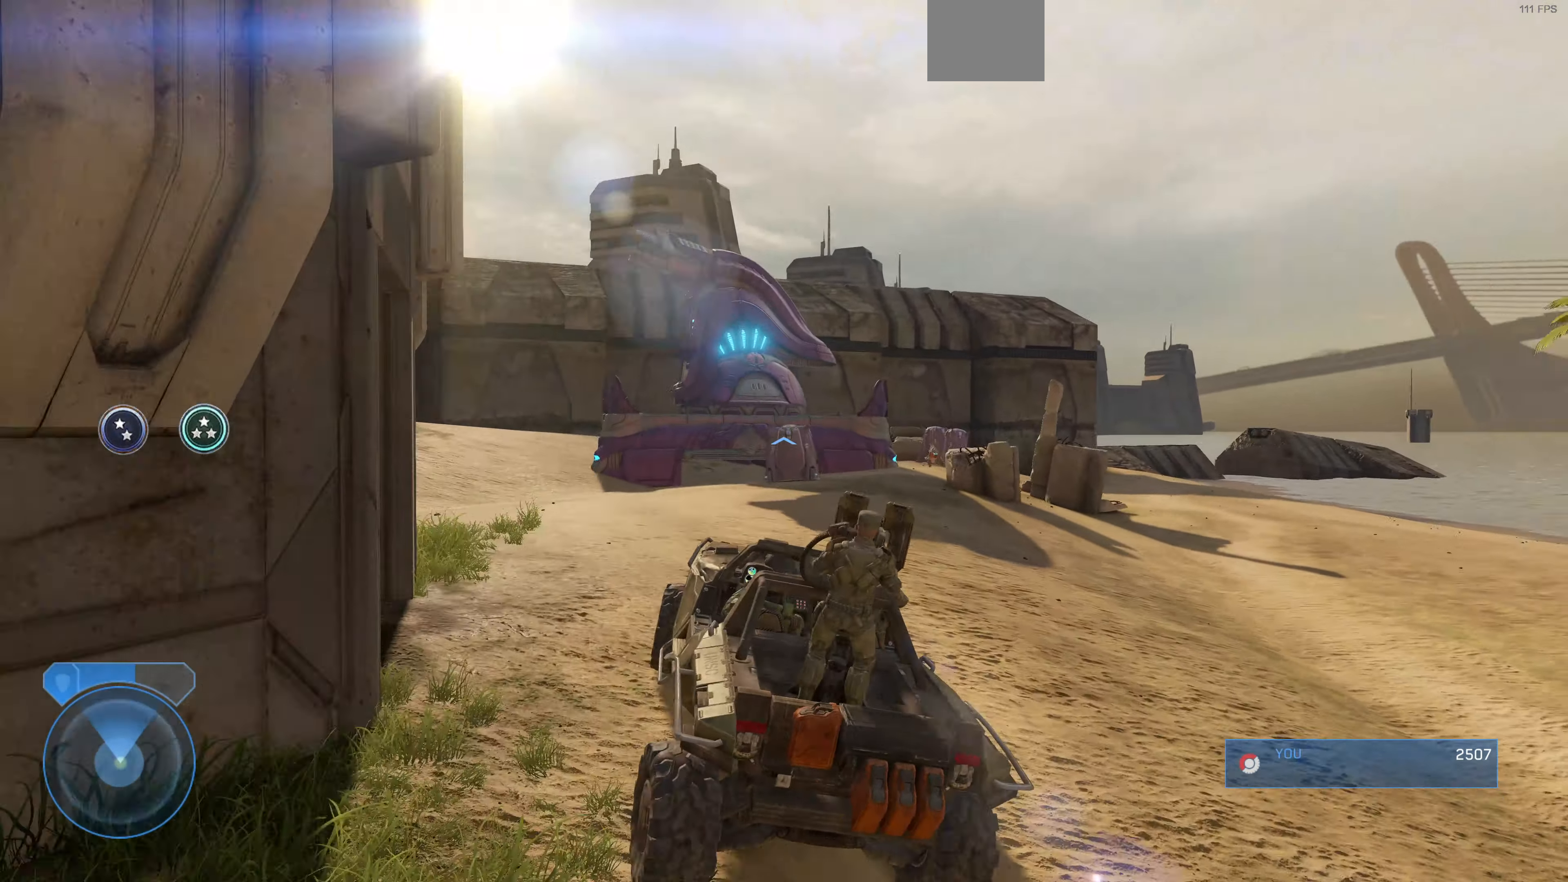
{"buttons": [], "left_stick": "center", "right_stick": "center", "events": [[234, "left_stick", "center"], [267, "right_stick", "center"], [334, "left_stick", "up"], [500, "left_stick", "center"]]}
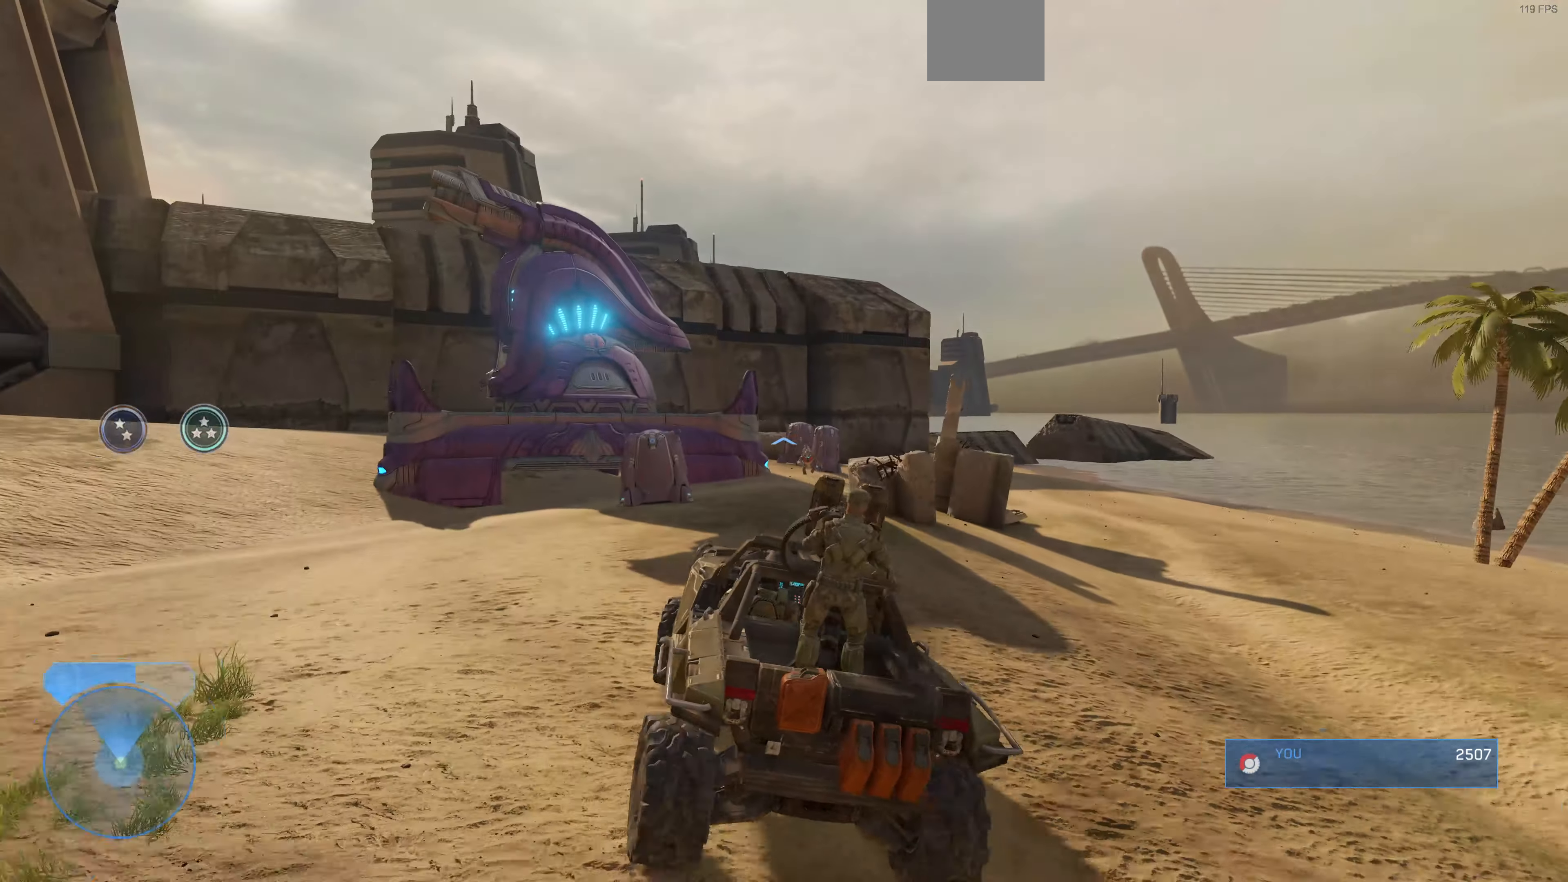
{"buttons": [], "left_stick": "center", "right_stick": "up", "events": [[200, "right_stick", "up-right"], [234, "left_stick", "down"], [367, "right_stick", "up"], [467, "left_stick", "center"]]}
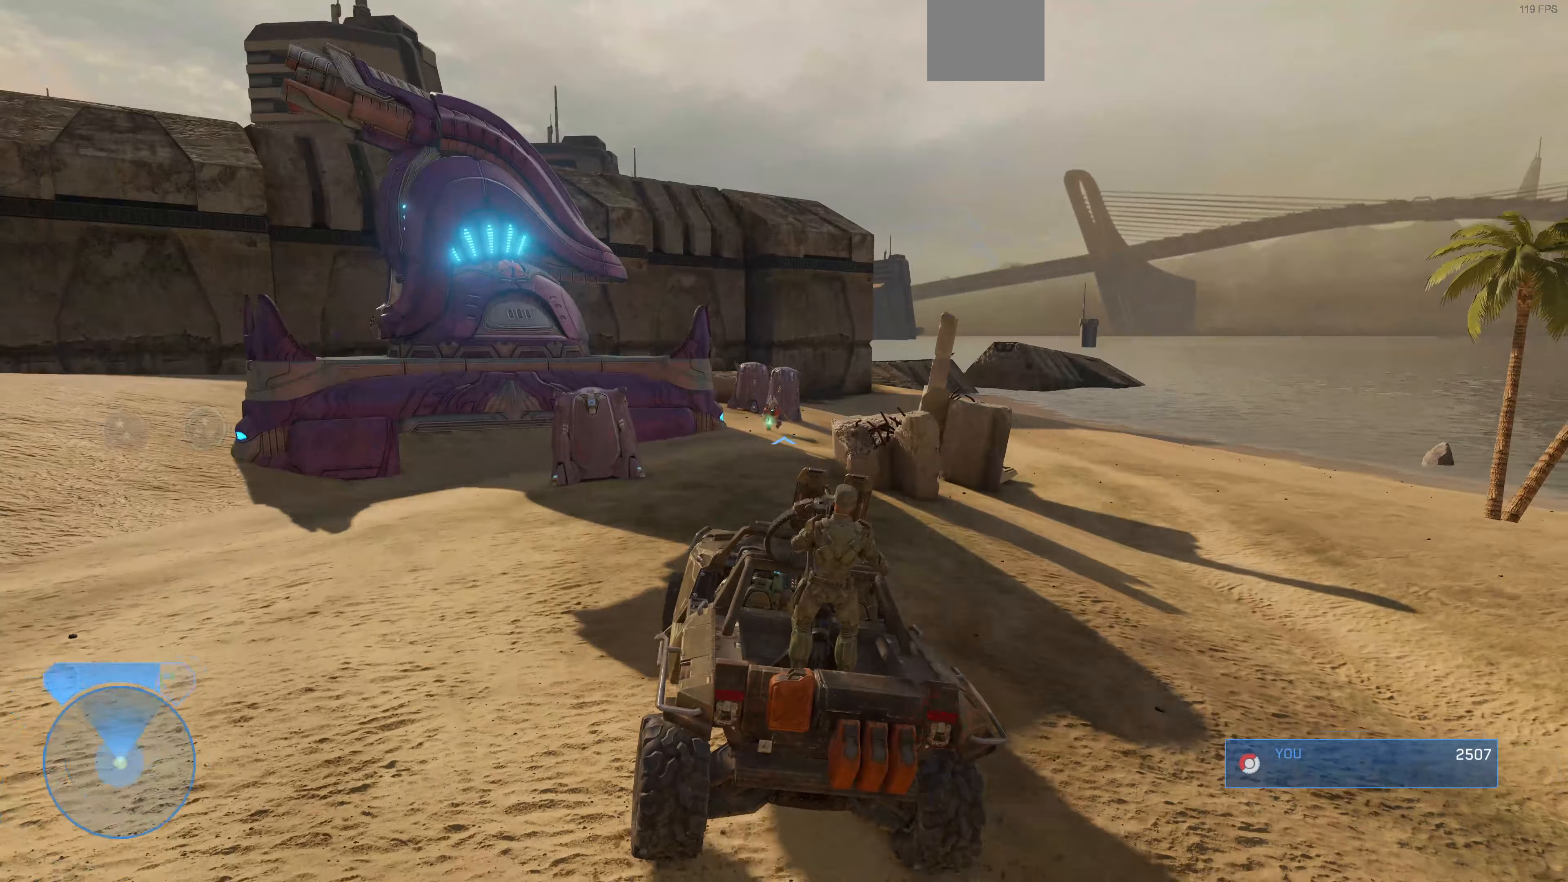
{"buttons": [], "left_stick": "center", "right_stick": "center", "events": [[33, "right_stick", "center"]]}
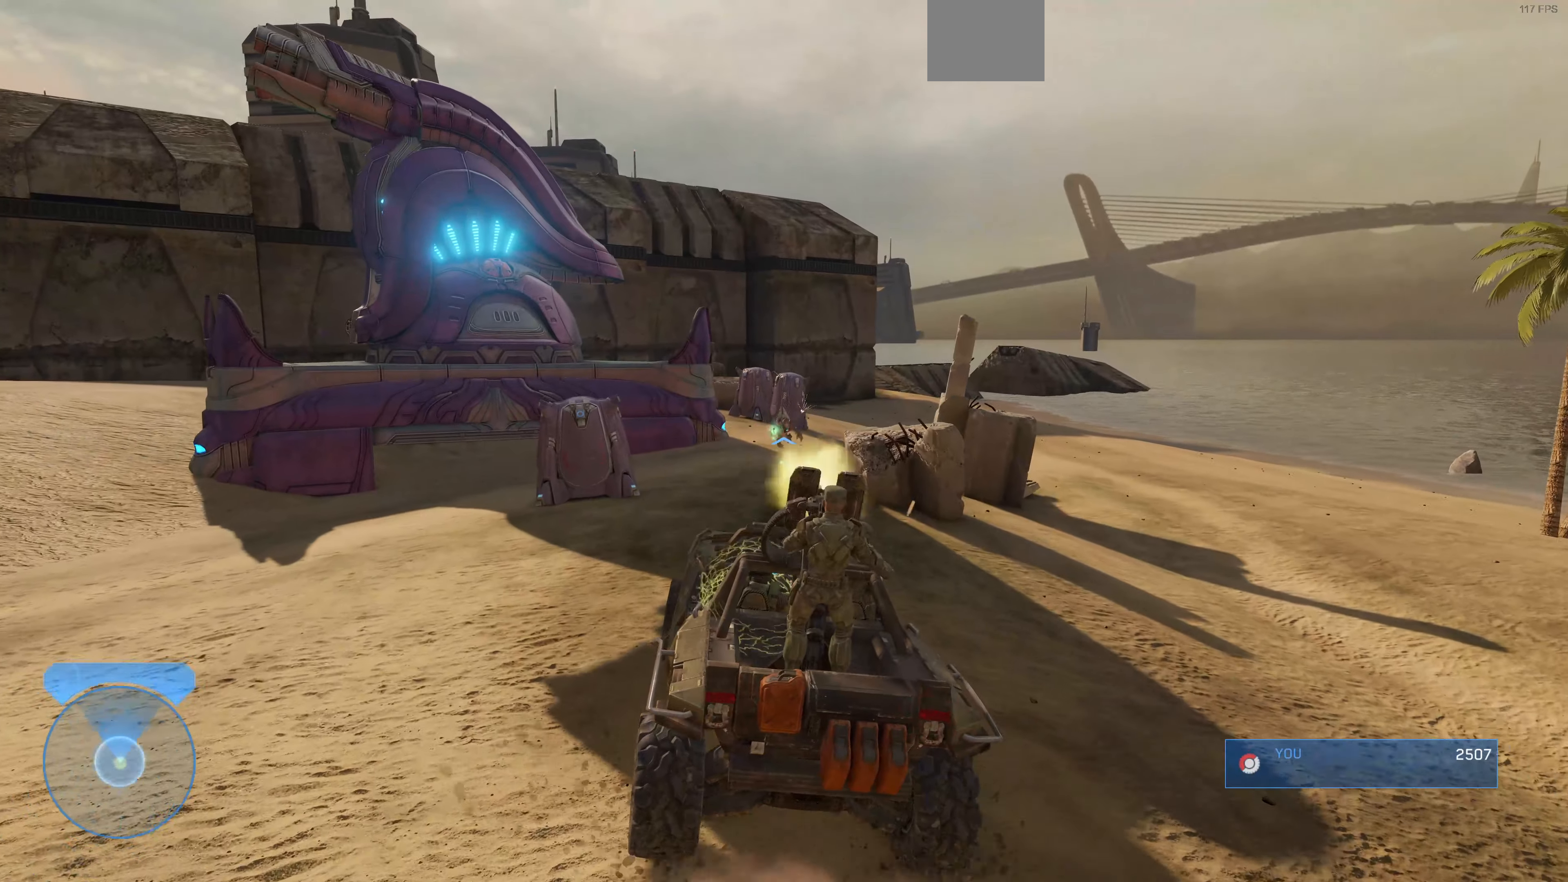
{"buttons": [], "left_stick": "center", "right_stick": "center", "events": []}